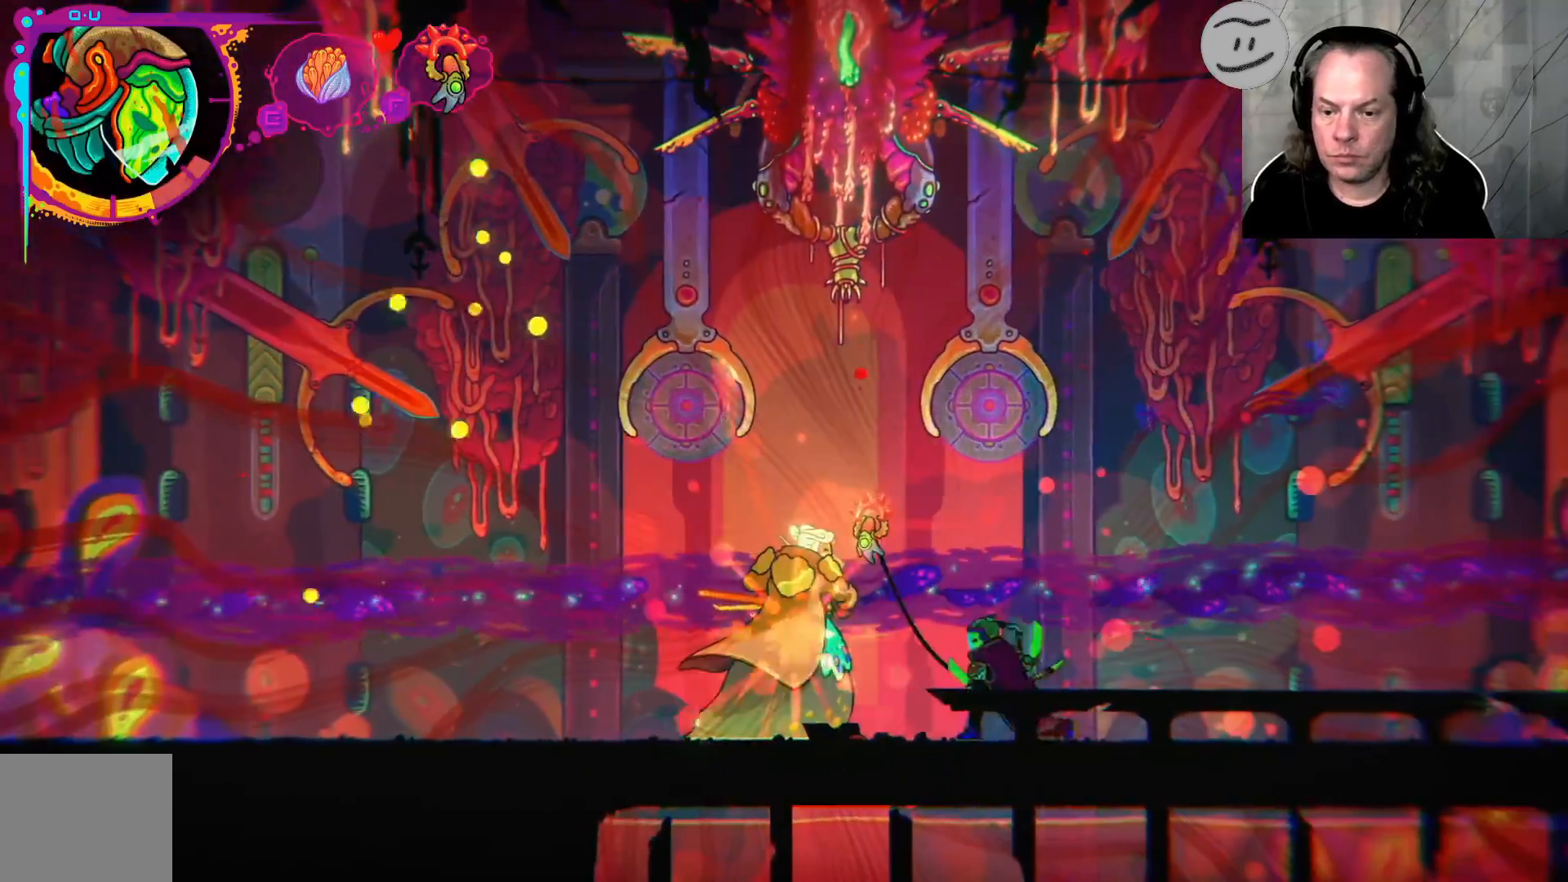
Gameplay with a controller (PlayStation layout); each line is a JSON object with the inputs held at the frame after it. "events" lists button and stick changes between this image and that frame as [ms after this image, input, new state], when the widget could be followed in between.
{"buttons": [], "left_stick": "left", "right_stick": "center", "events": [[67, "SQUARE", "down"], [167, "SQUARE", "up"], [267, "SQUARE", "down"], [333, "CROSS", "down"], [333, "SQUARE", "up"], [500, "CROSS", "up"]]}
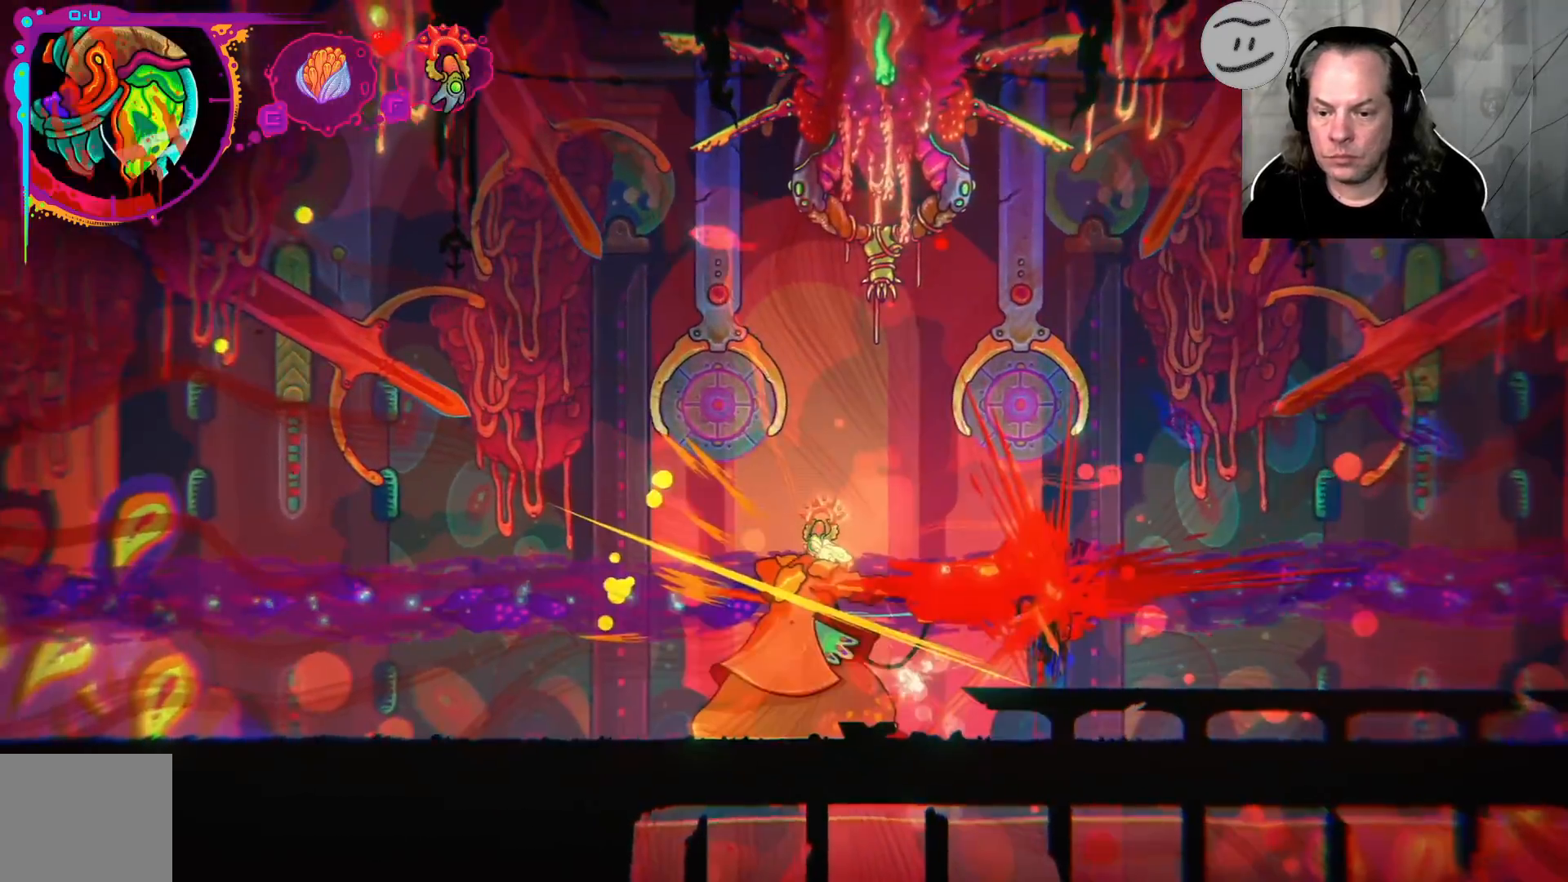
{"buttons": [], "left_stick": "left", "right_stick": "center", "events": [[100, "SQUARE", "down"], [267, "SQUARE", "up"]]}
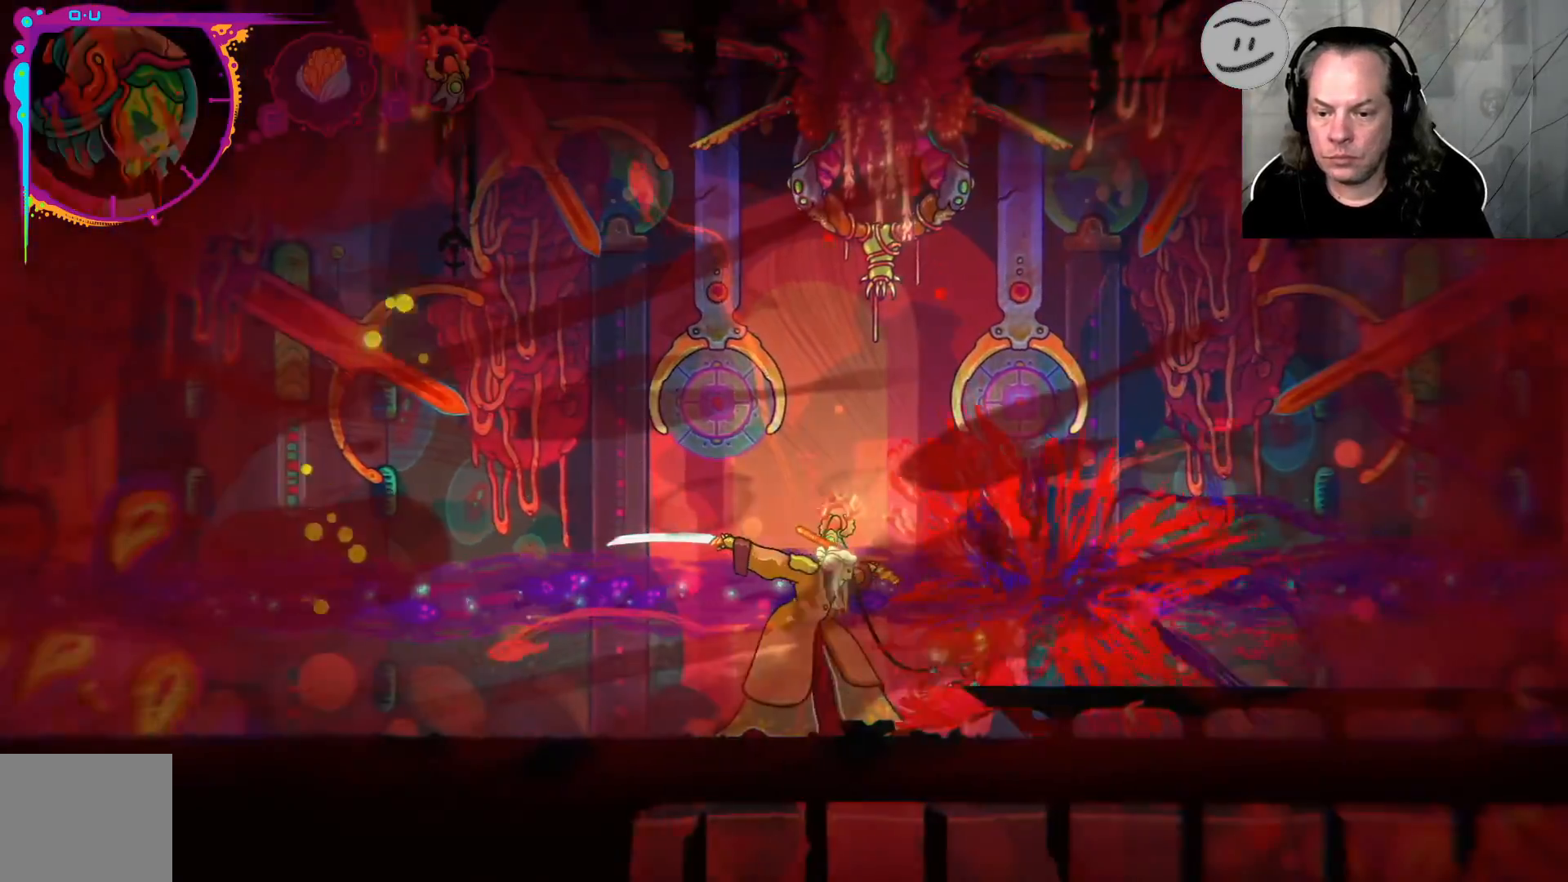
{"buttons": [], "left_stick": "right", "right_stick": "center", "events": [[300, "left_stick", "center"], [433, "left_stick", "right"]]}
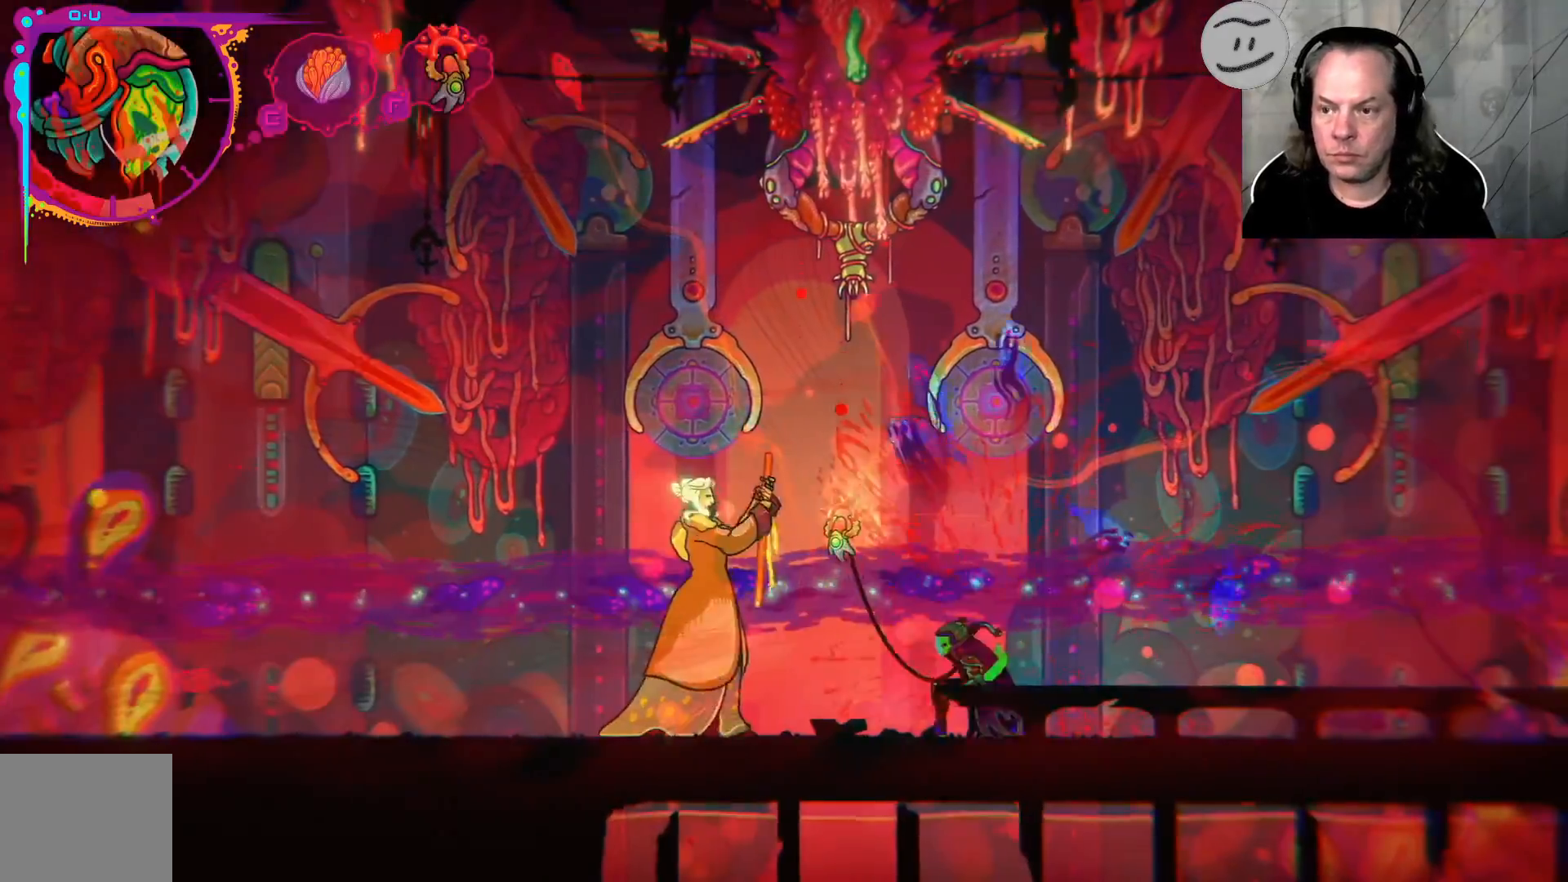
{"buttons": ["L2"], "left_stick": "right", "right_stick": "center", "events": [[500, "L2", "down"]]}
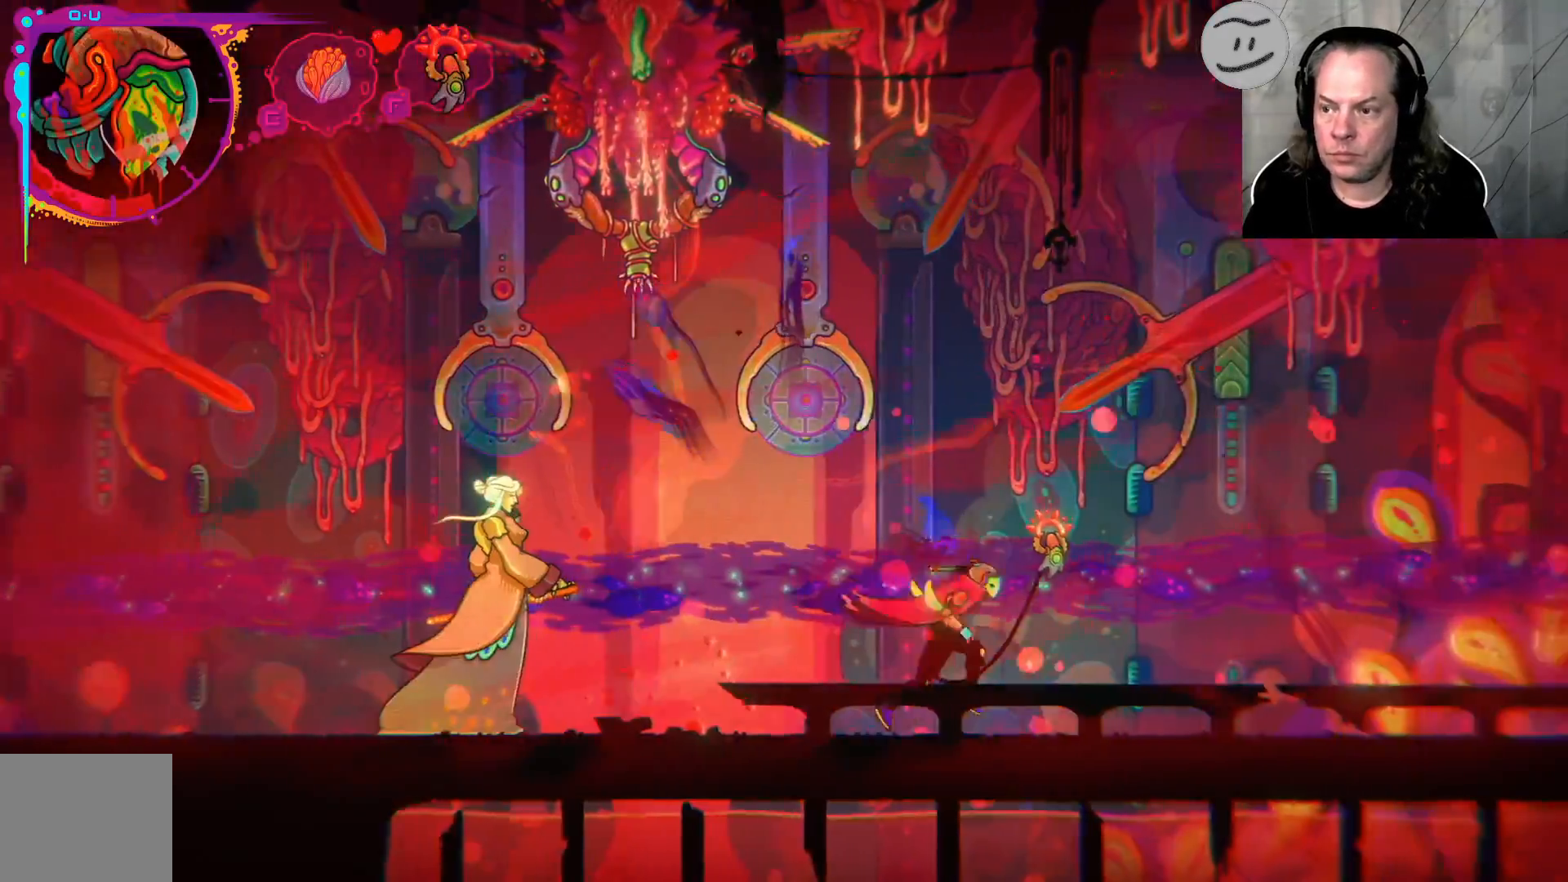
{"buttons": [], "left_stick": "right", "right_stick": "center", "events": [[133, "L2", "up"]]}
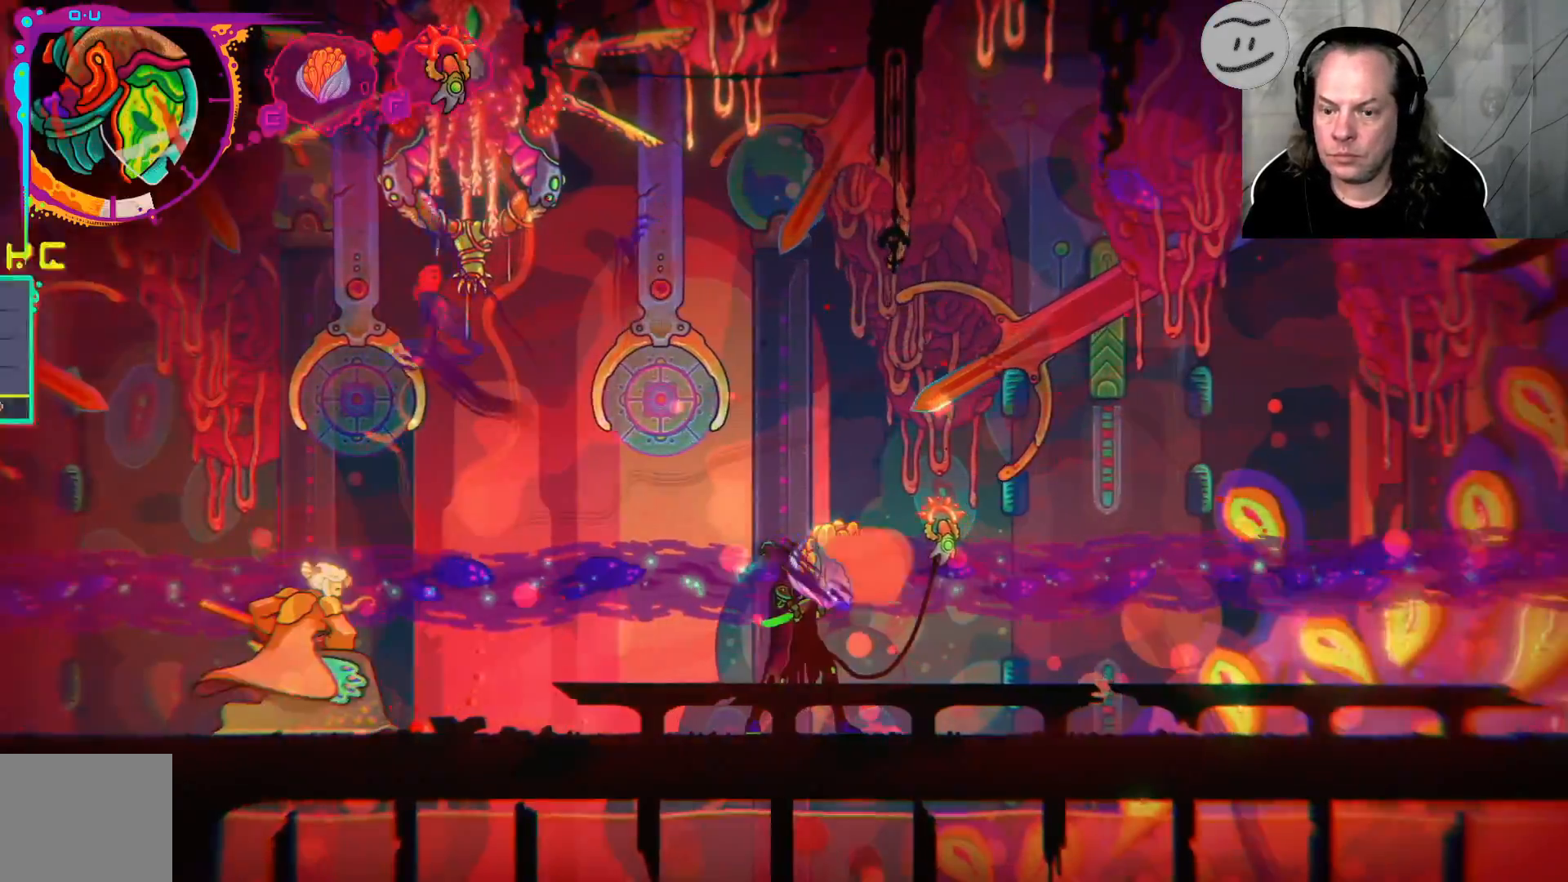
{"buttons": [], "left_stick": "right", "right_stick": "center", "events": []}
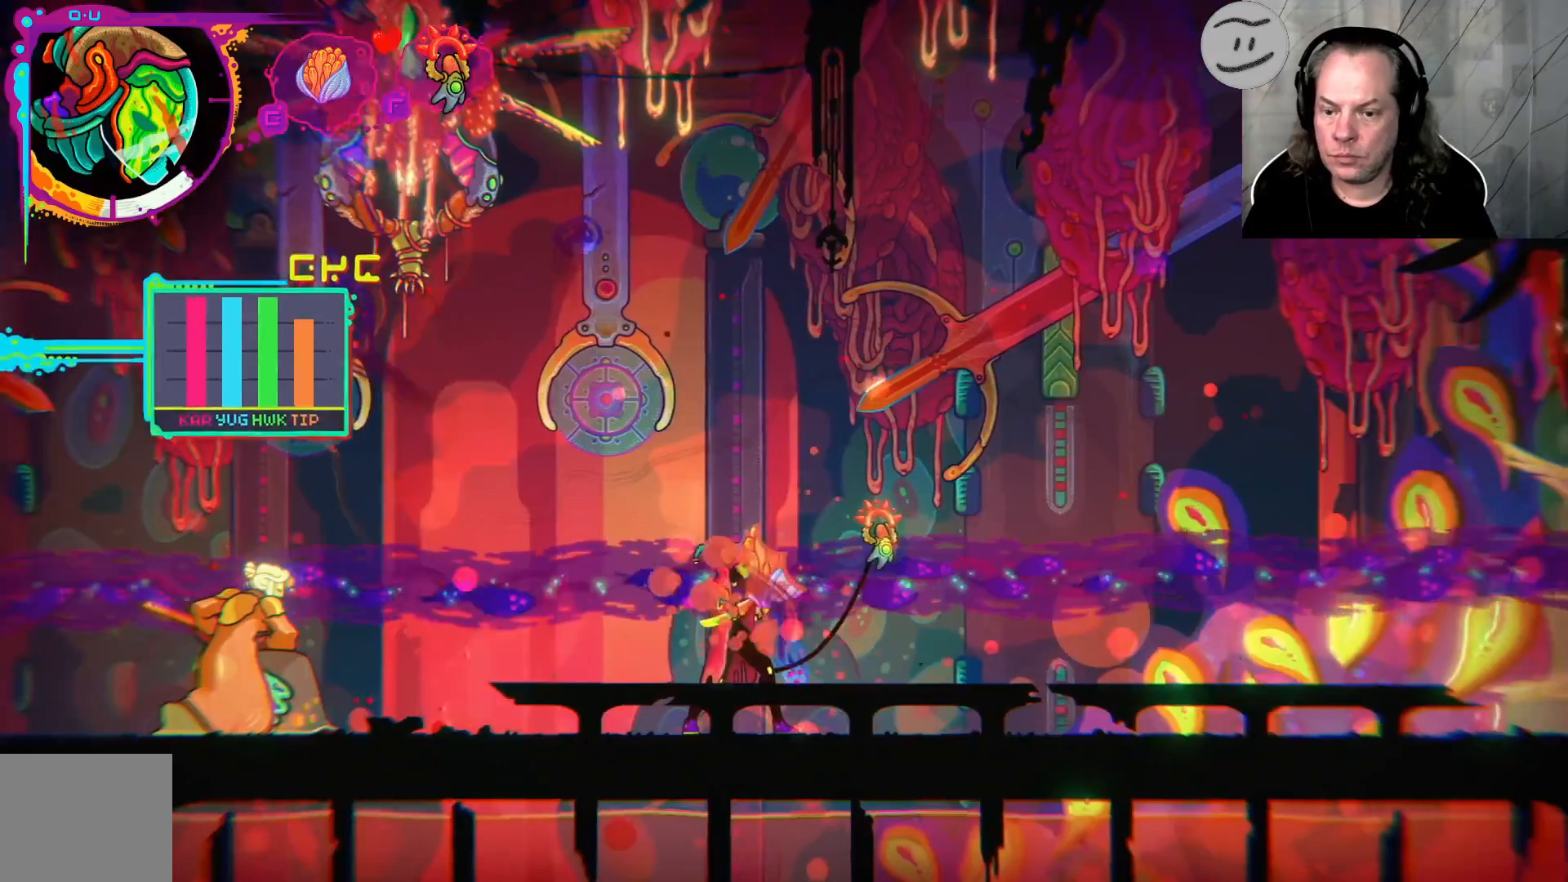
{"buttons": [], "left_stick": "right", "right_stick": "center", "events": []}
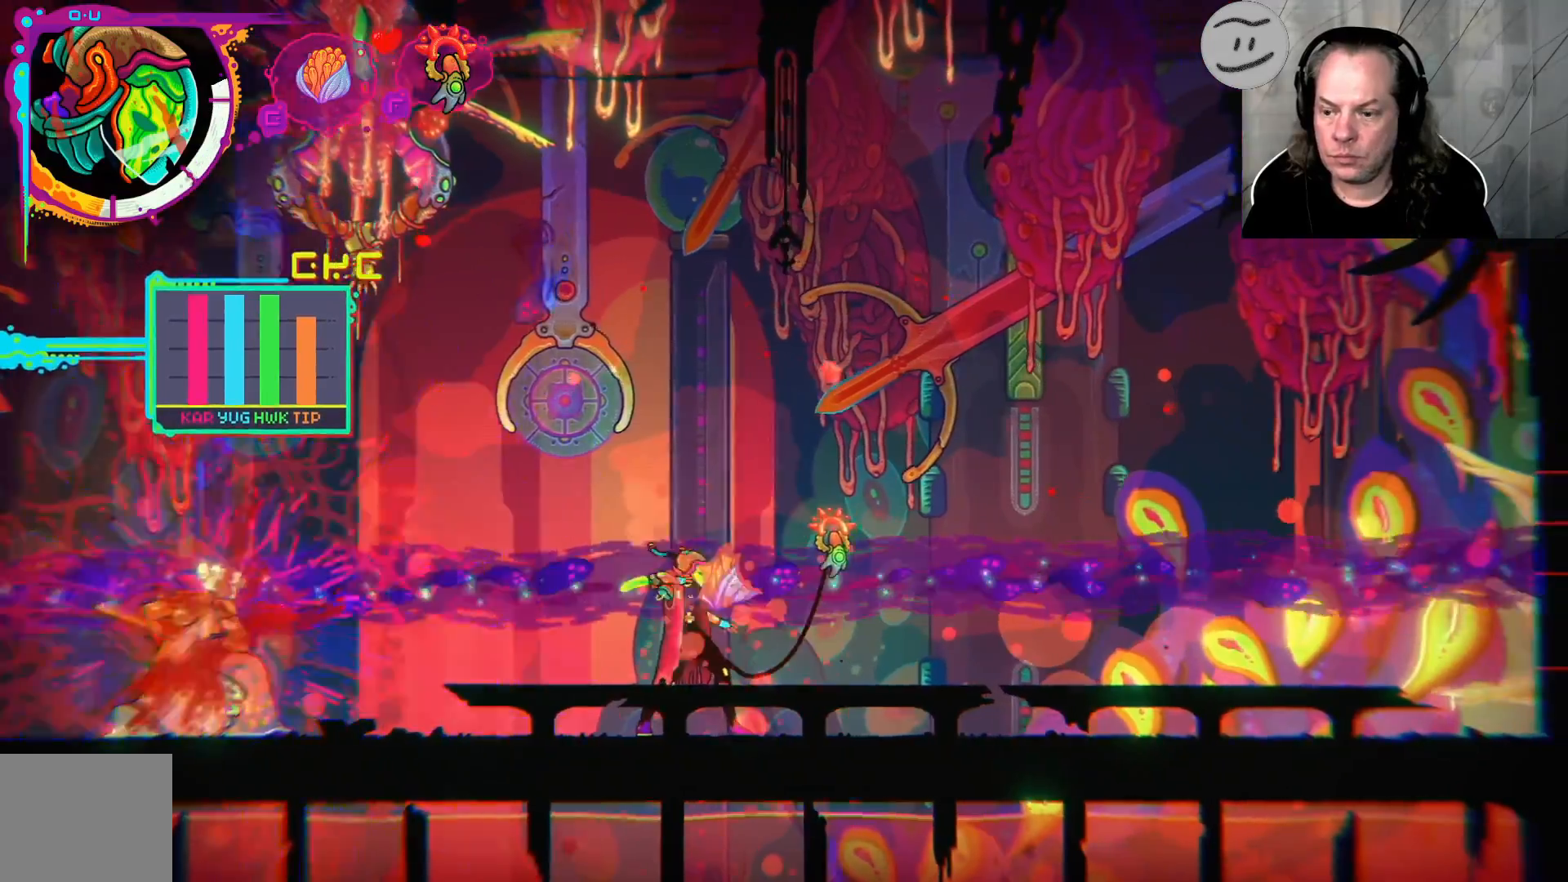
{"buttons": [], "left_stick": "right", "right_stick": "center", "events": [[167, "CIRCLE", "down"], [400, "CIRCLE", "up"]]}
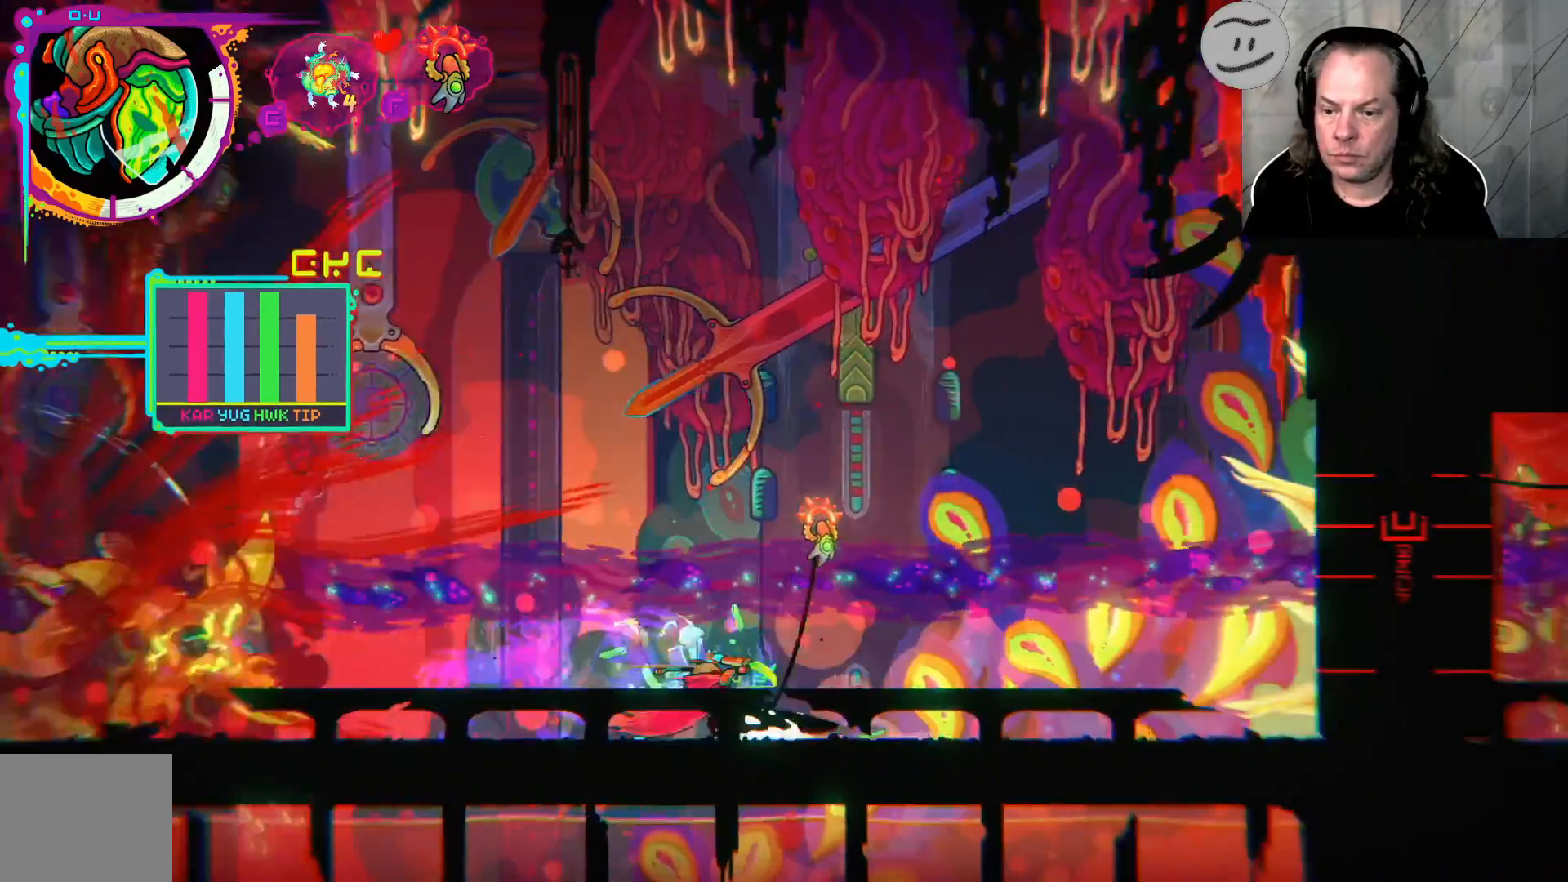
{"buttons": [], "left_stick": "right", "right_stick": "center", "events": []}
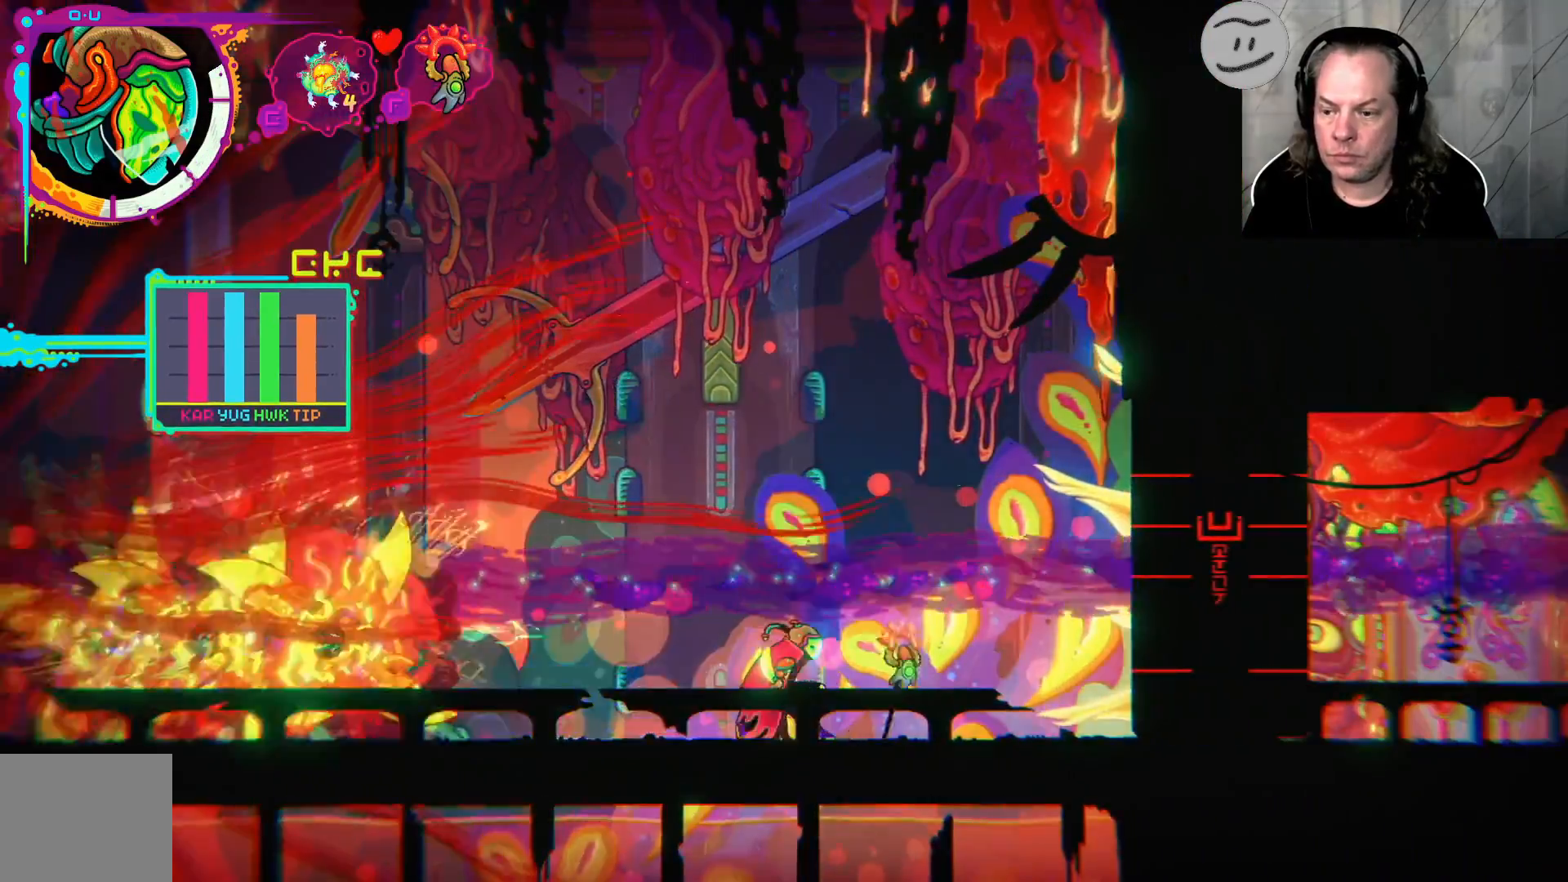
{"buttons": ["CROSS"], "left_stick": "up-left", "right_stick": "center", "events": [[233, "CROSS", "down"], [233, "left_stick", "up"], [300, "left_stick", "up-left"]]}
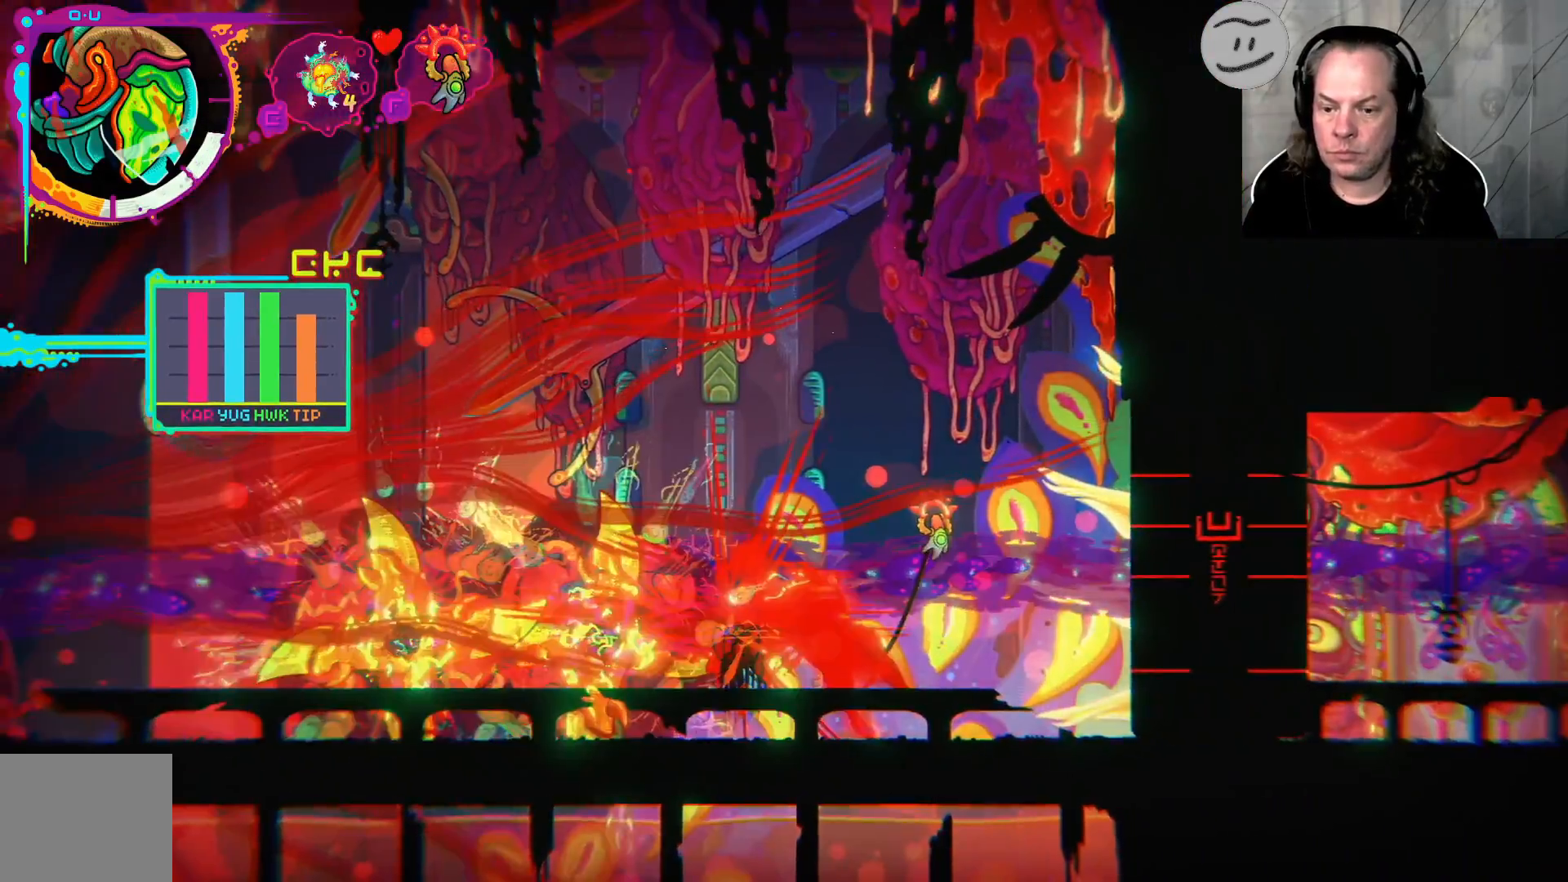
{"buttons": [], "left_stick": "center", "right_stick": "center", "events": [[133, "CROSS", "up"], [400, "left_stick", "center"]]}
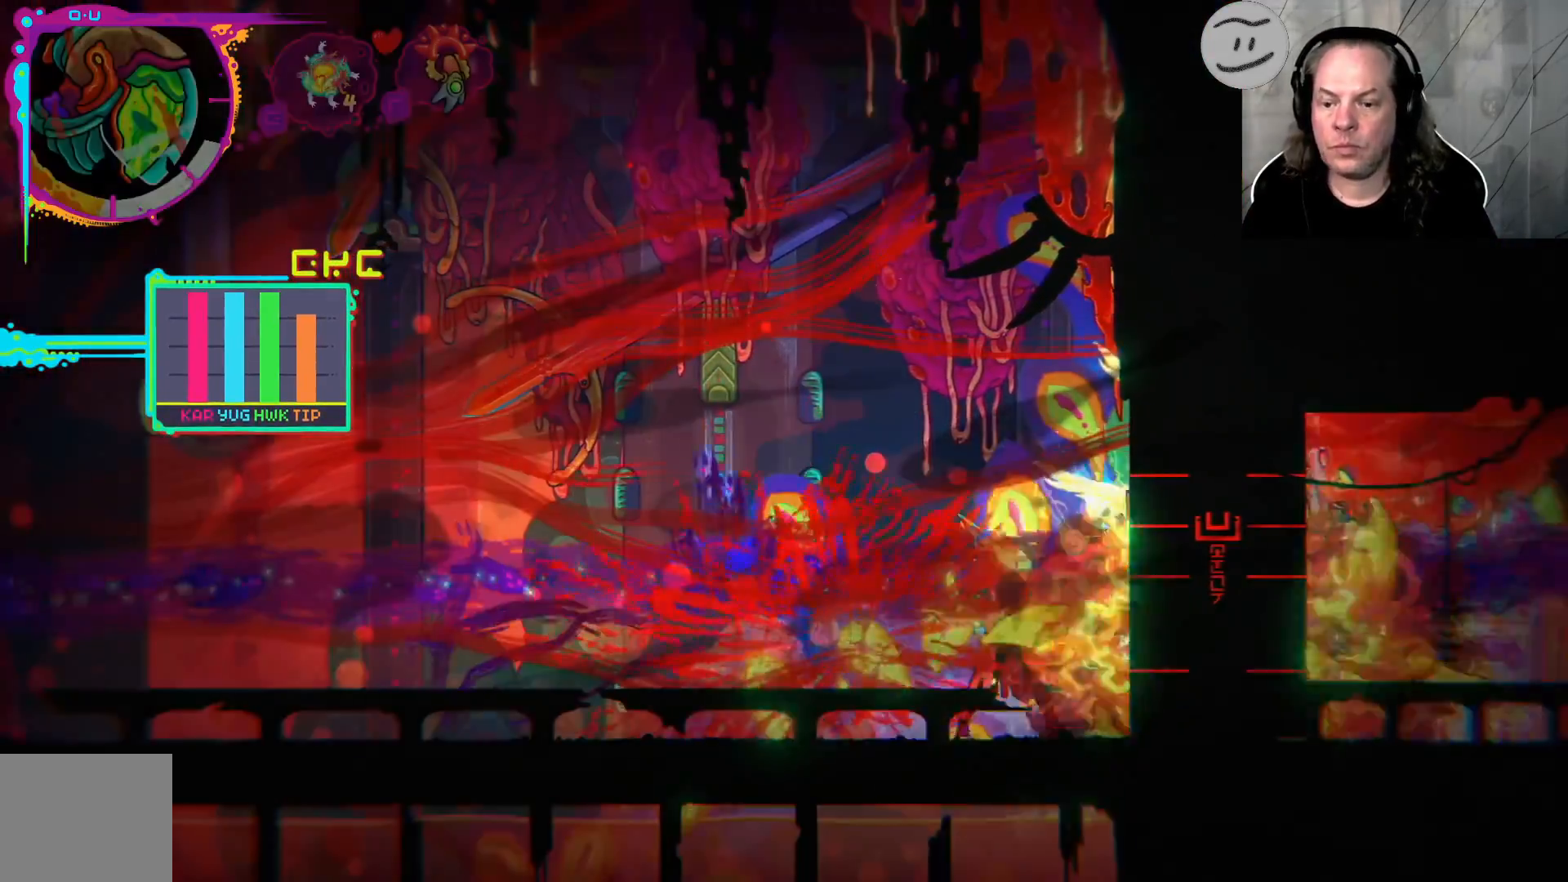
{"buttons": [], "left_stick": "left", "right_stick": "center", "events": [[33, "left_stick", "left"]]}
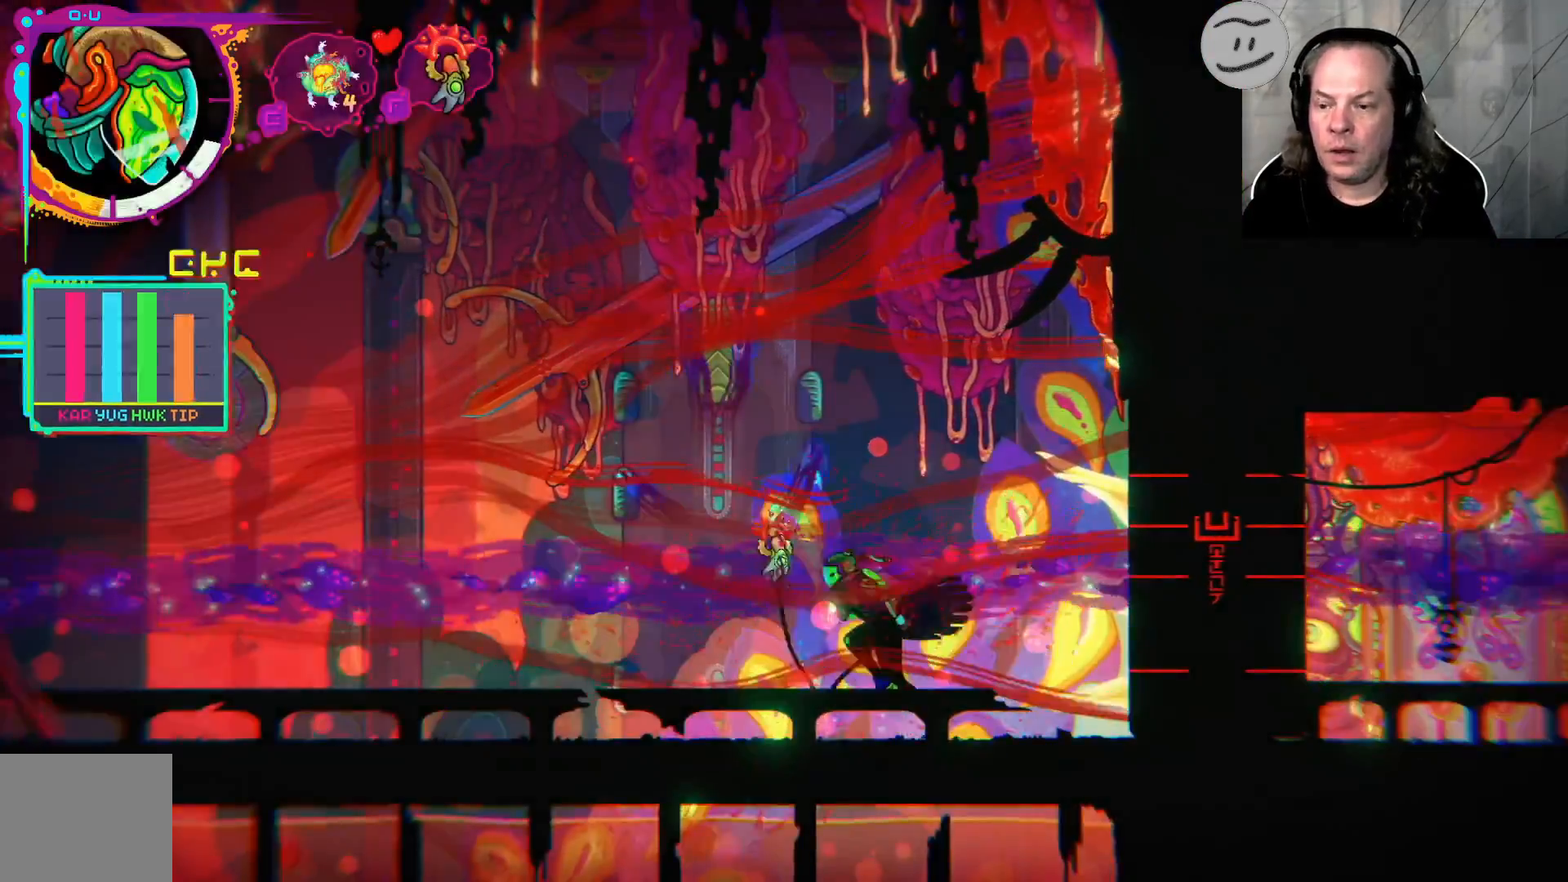
{"buttons": [], "left_stick": "left", "right_stick": "center", "events": []}
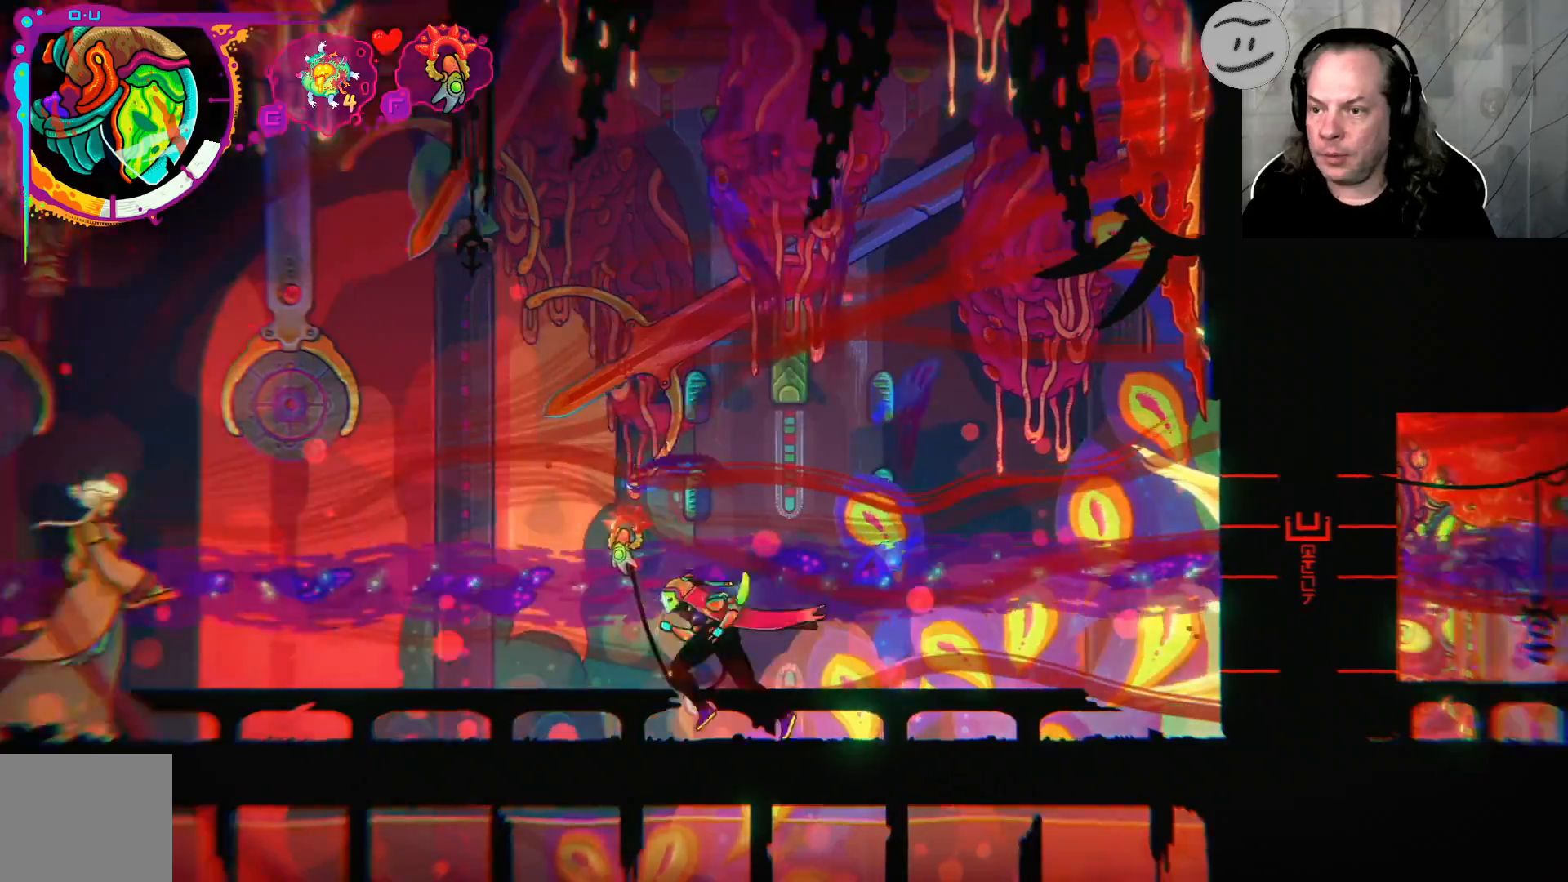
{"buttons": ["L2"], "left_stick": "left", "right_stick": "center", "events": [[433, "L2", "down"]]}
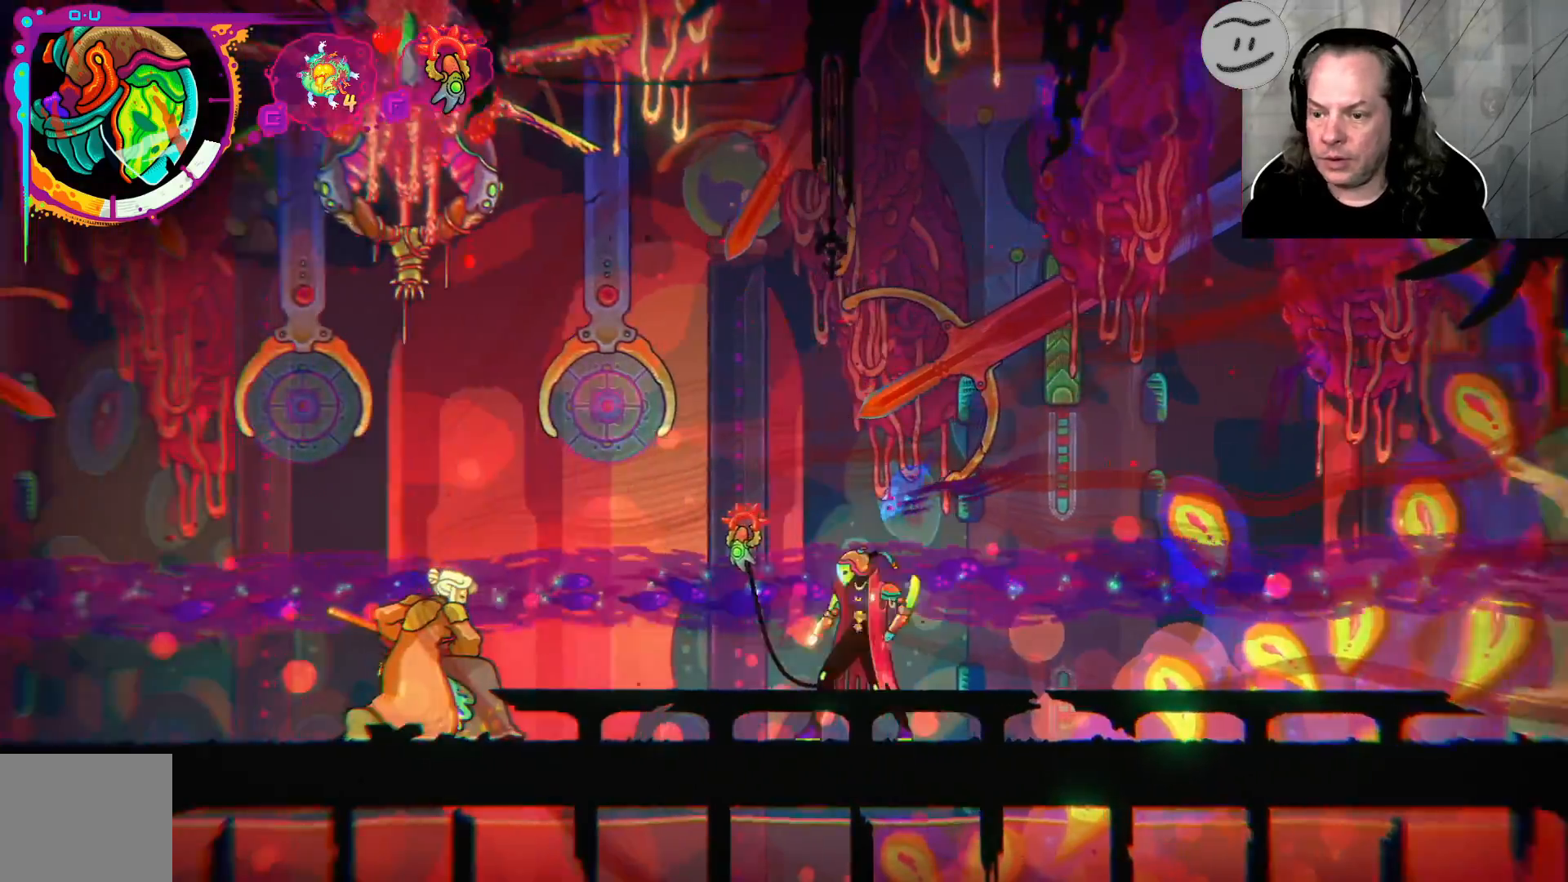
{"buttons": ["CROSS"], "left_stick": "left", "right_stick": "center", "events": [[67, "L2", "up"], [433, "CROSS", "down"]]}
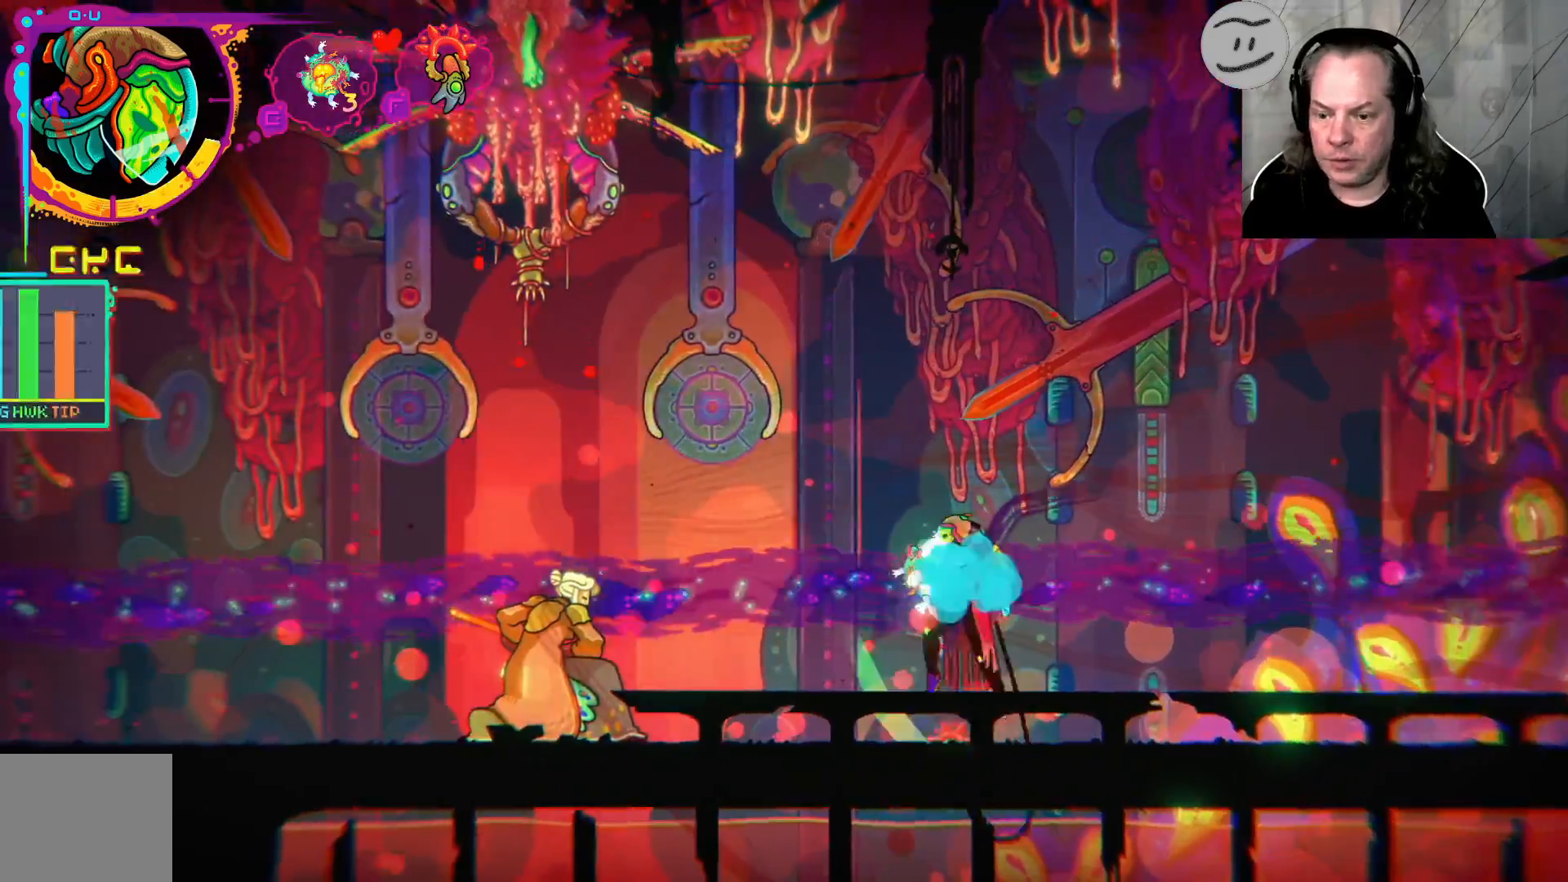
{"buttons": ["CIRCLE"], "left_stick": "left", "right_stick": "center", "events": [[67, "CROSS", "up"], [133, "CROSS", "down"], [200, "CROSS", "up"], [233, "CIRCLE", "down"]]}
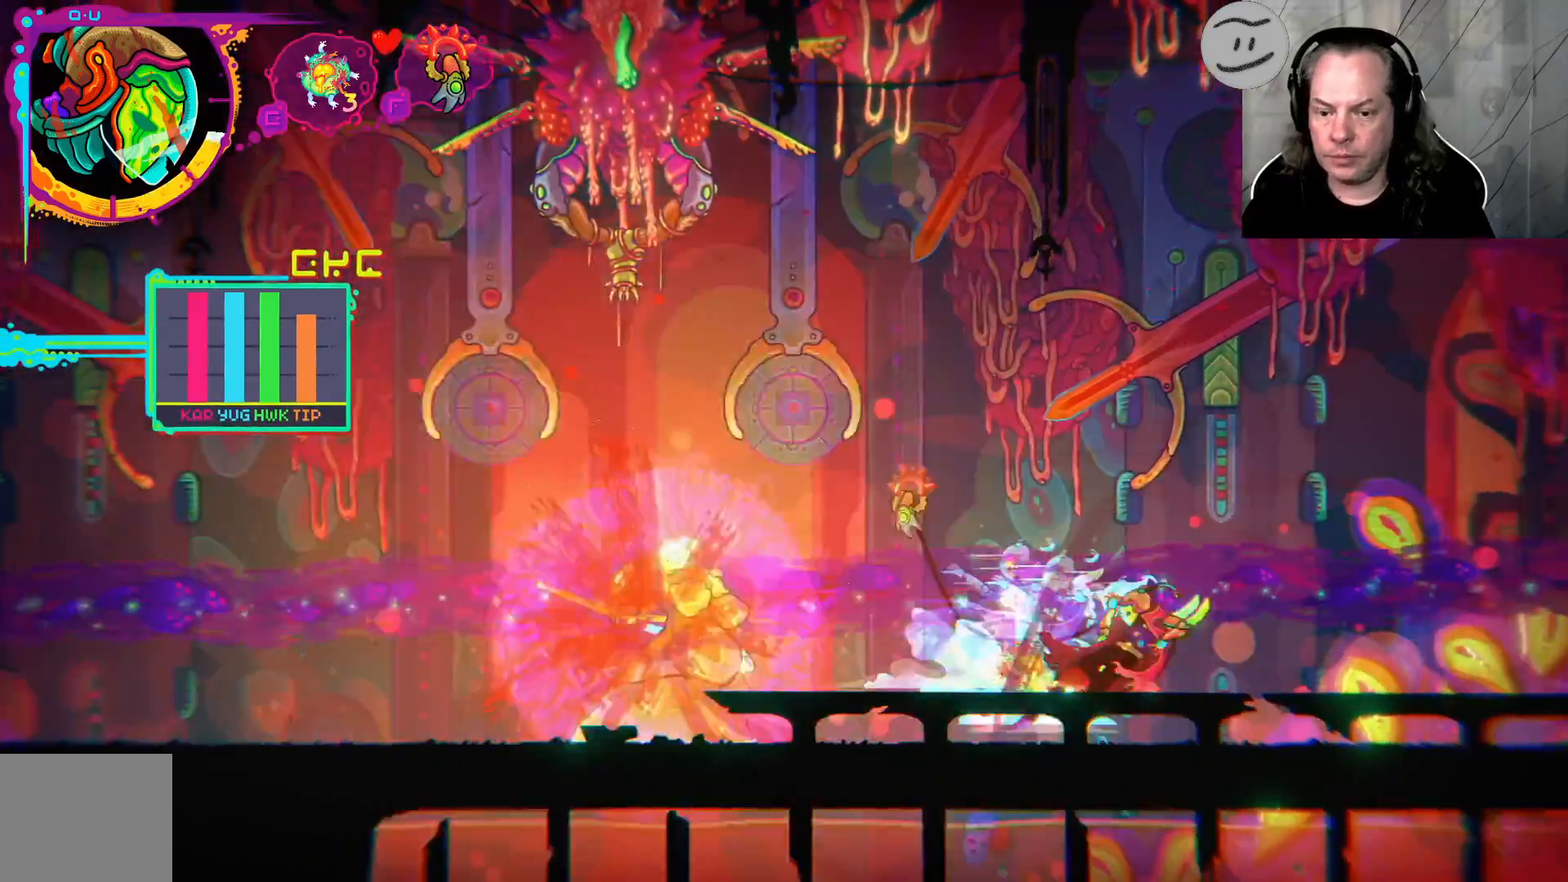
{"buttons": [], "left_stick": "left", "right_stick": "center", "events": [[133, "CIRCLE", "up"], [233, "CIRCLE", "down"], [233, "CROSS", "down"], [333, "CIRCLE", "up"], [433, "CROSS", "up"]]}
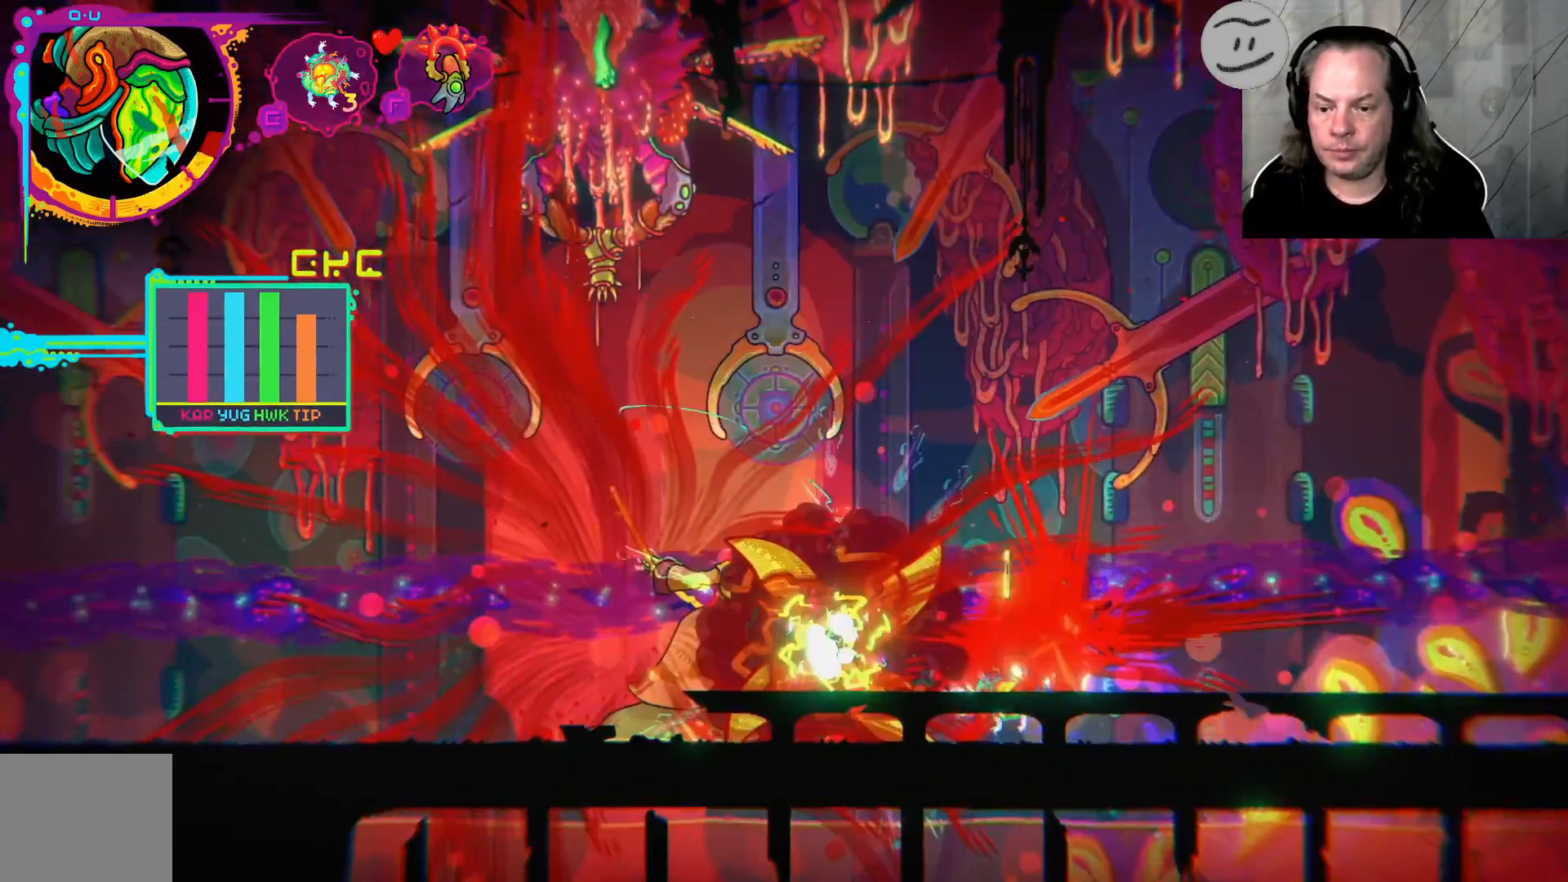
{"buttons": [], "left_stick": "up-left", "right_stick": "center", "events": [[33, "CROSS", "down"], [133, "CROSS", "up"], [167, "left_stick", "up-left"], [200, "CROSS", "down"], [367, "CROSS", "up"]]}
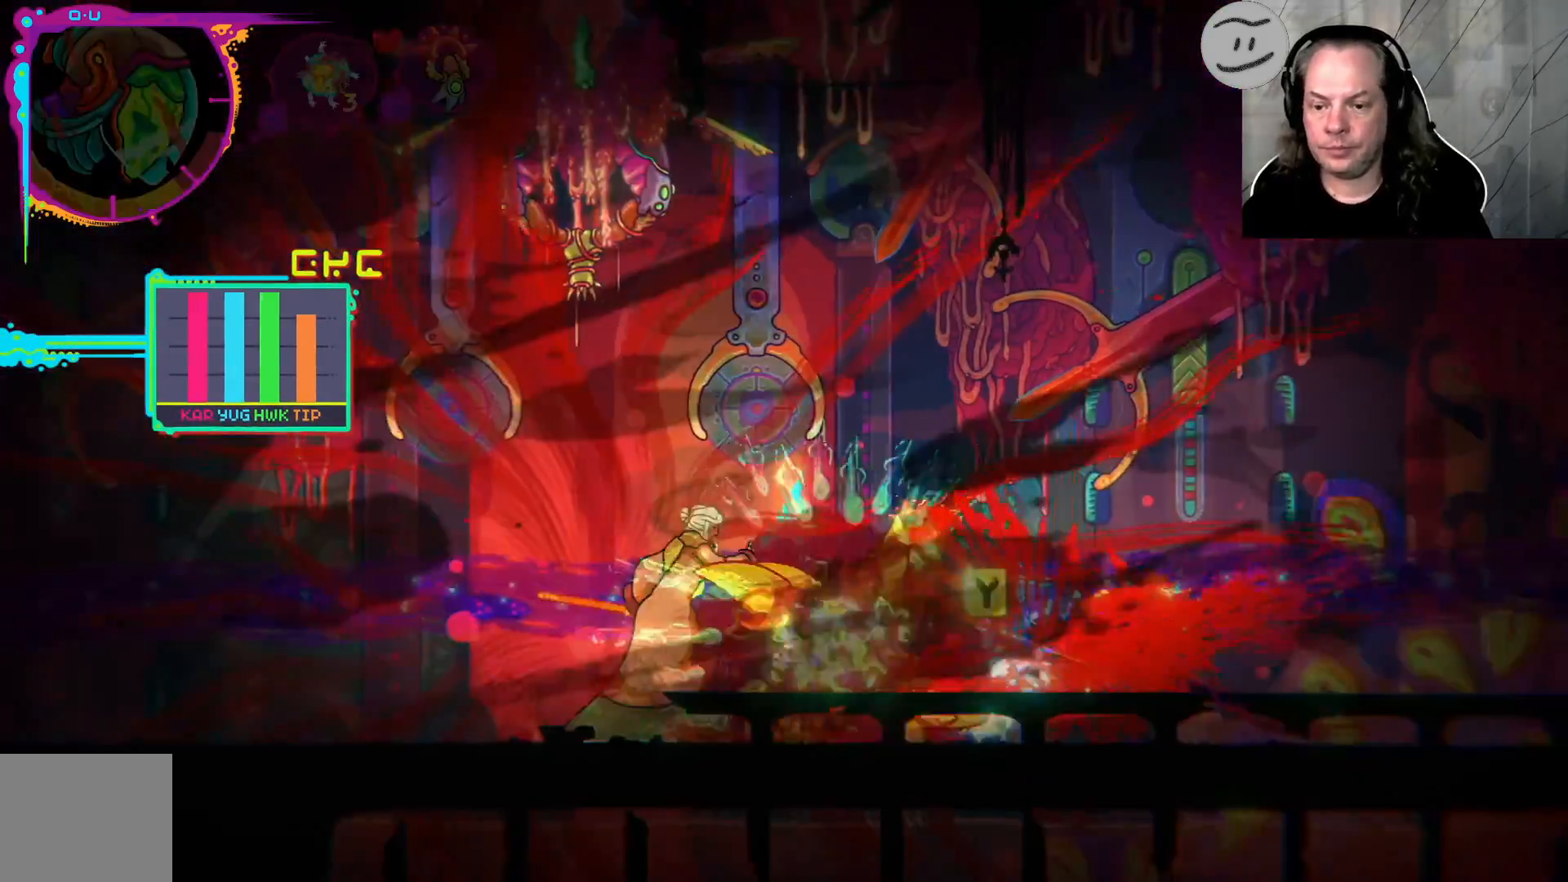
{"buttons": [], "left_stick": "up-left", "right_stick": "center", "events": [[233, "CROSS", "down"], [267, "CROSS", "up"]]}
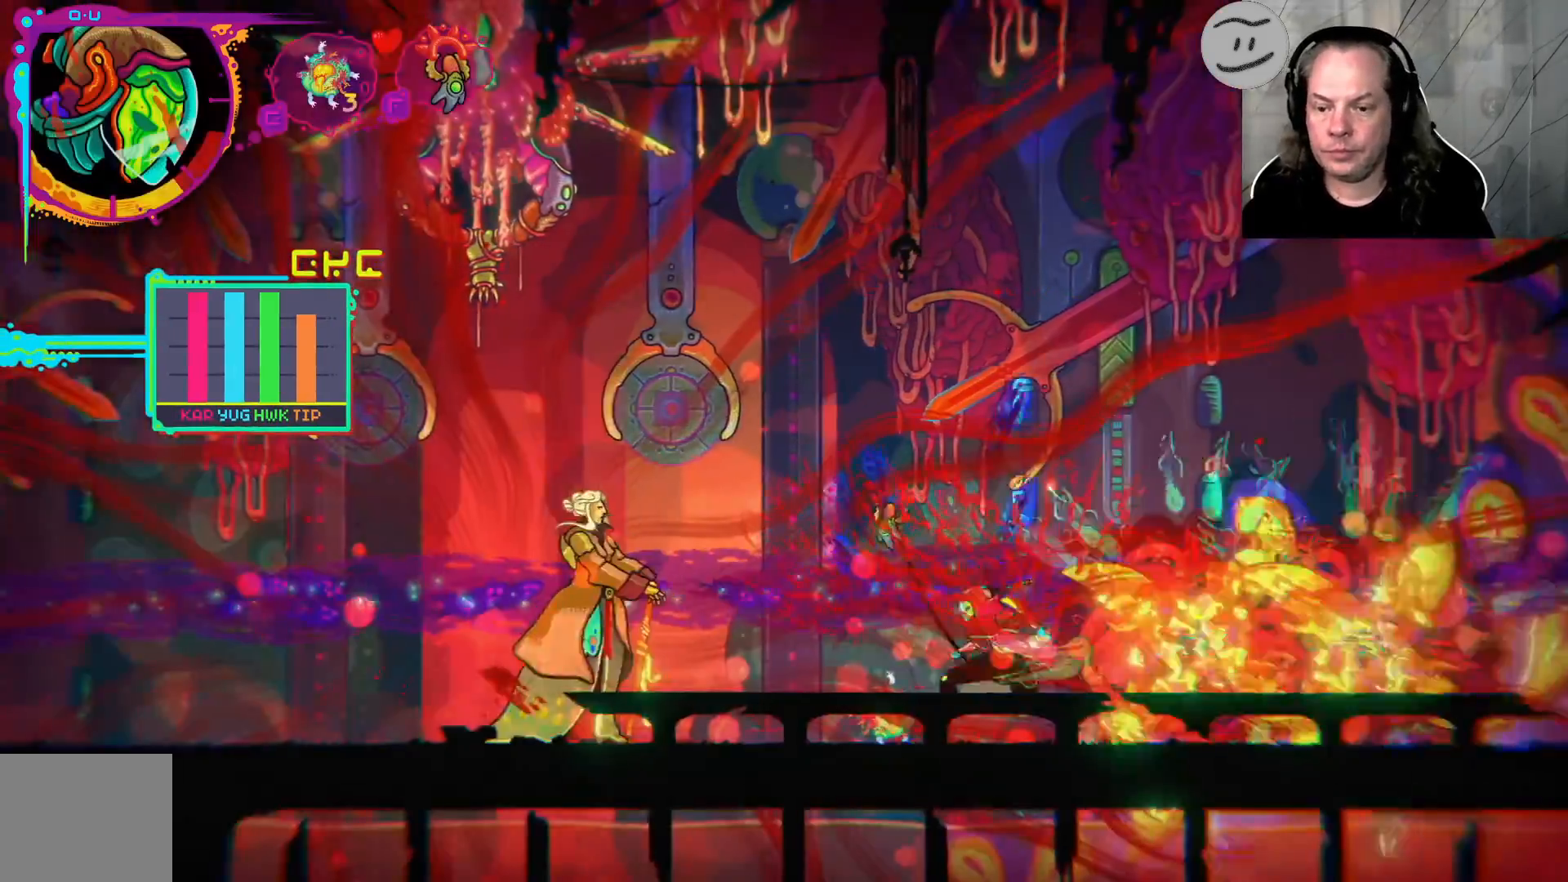
{"buttons": [], "left_stick": "up-left", "right_stick": "center", "events": [[233, "TRIANGLE", "down"], [400, "TRIANGLE", "up"]]}
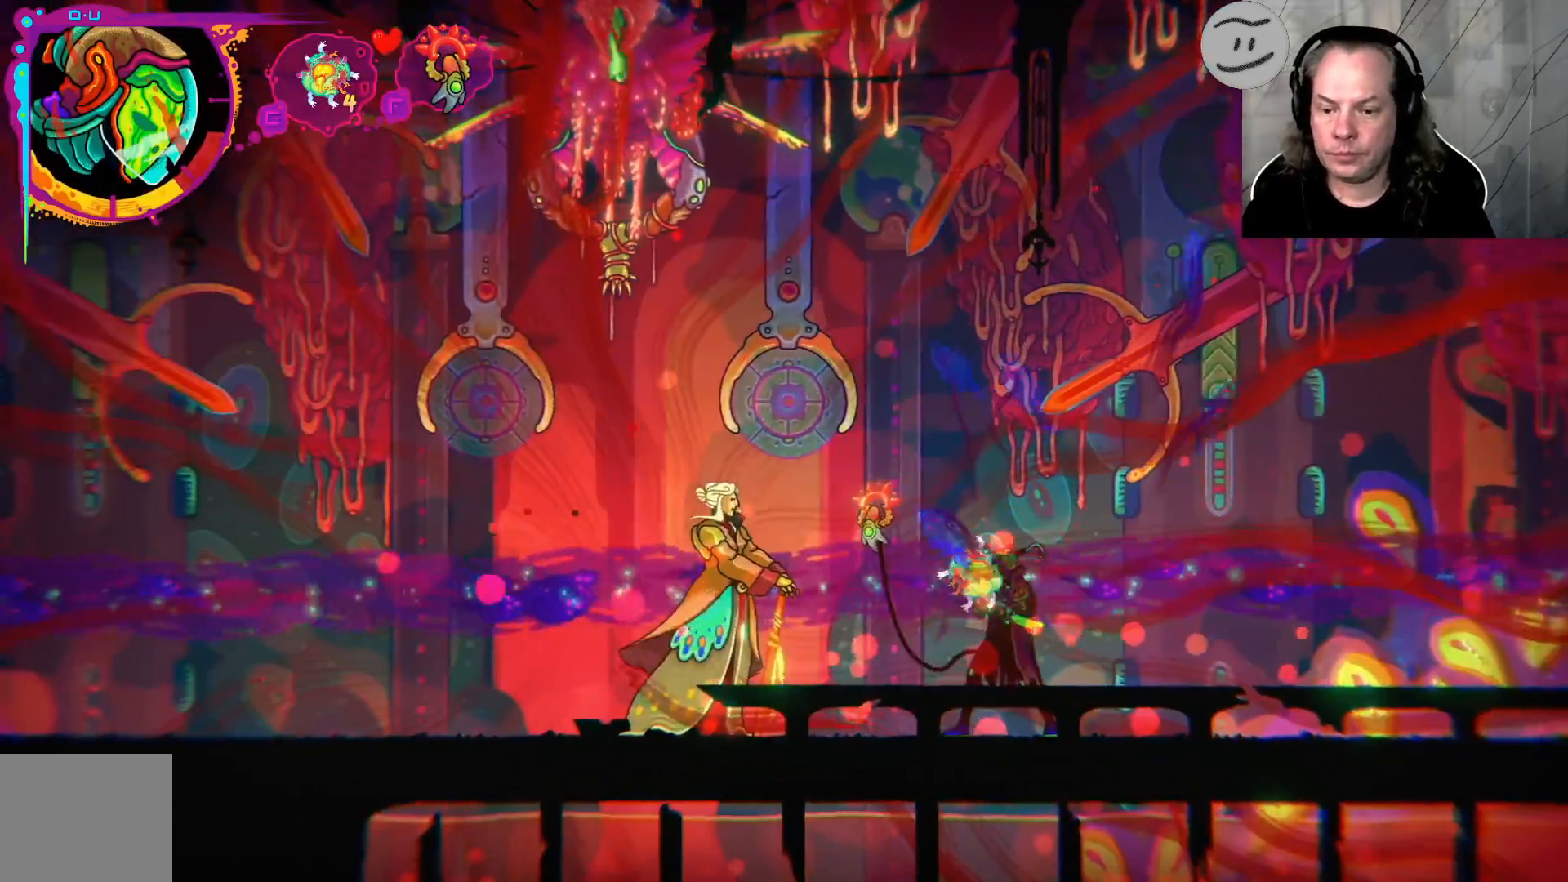
{"buttons": [], "left_stick": "center", "right_stick": "center", "events": [[300, "left_stick", "center"]]}
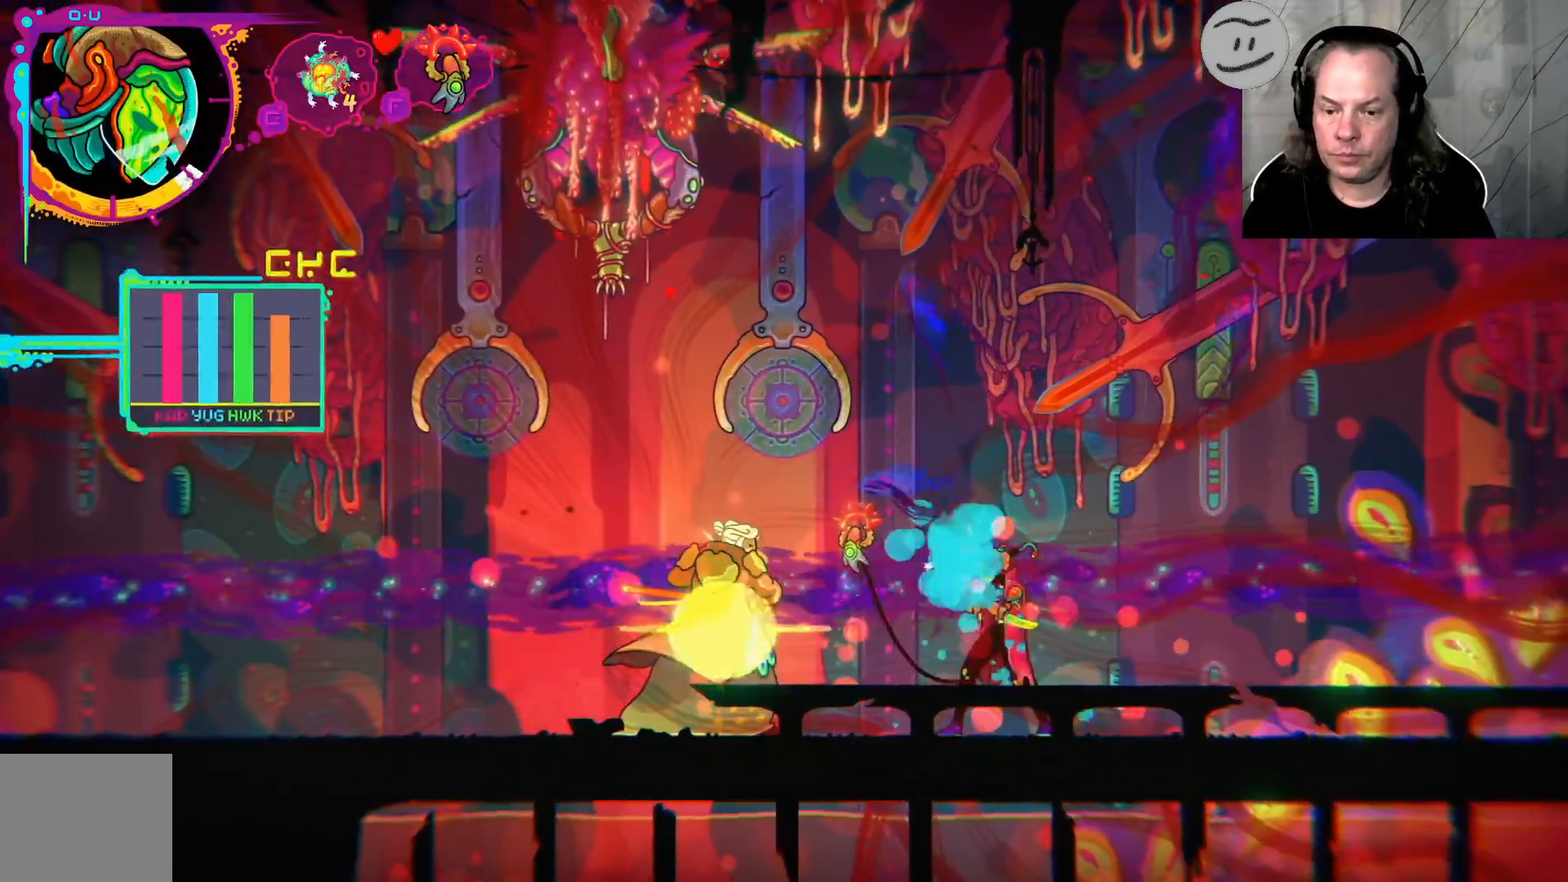
{"buttons": [], "left_stick": "center", "right_stick": "center", "events": []}
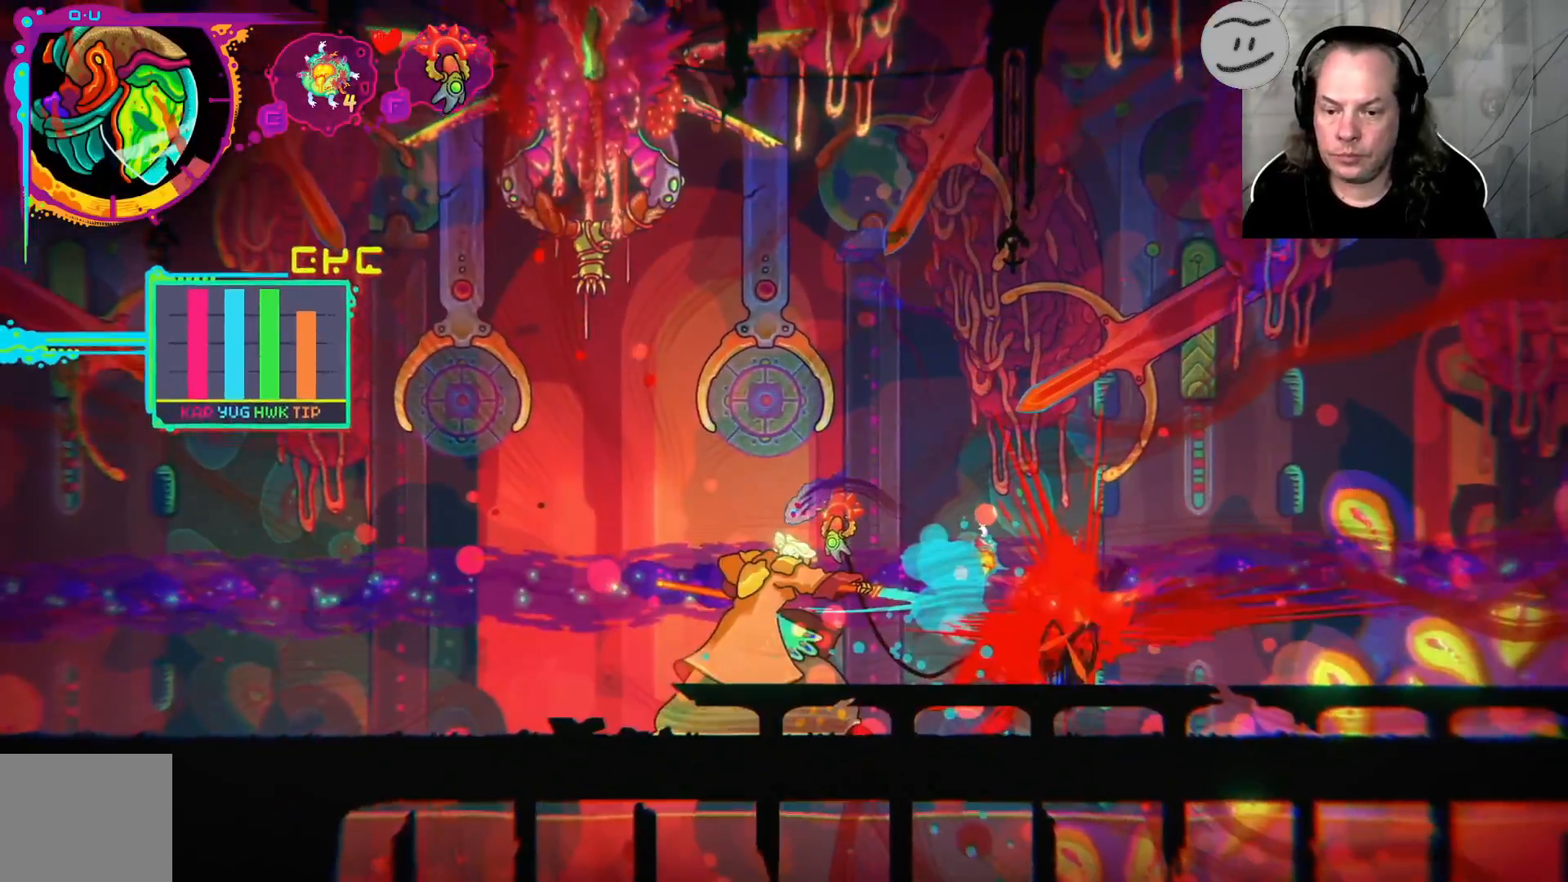
{"buttons": [], "left_stick": "center", "right_stick": "center", "events": []}
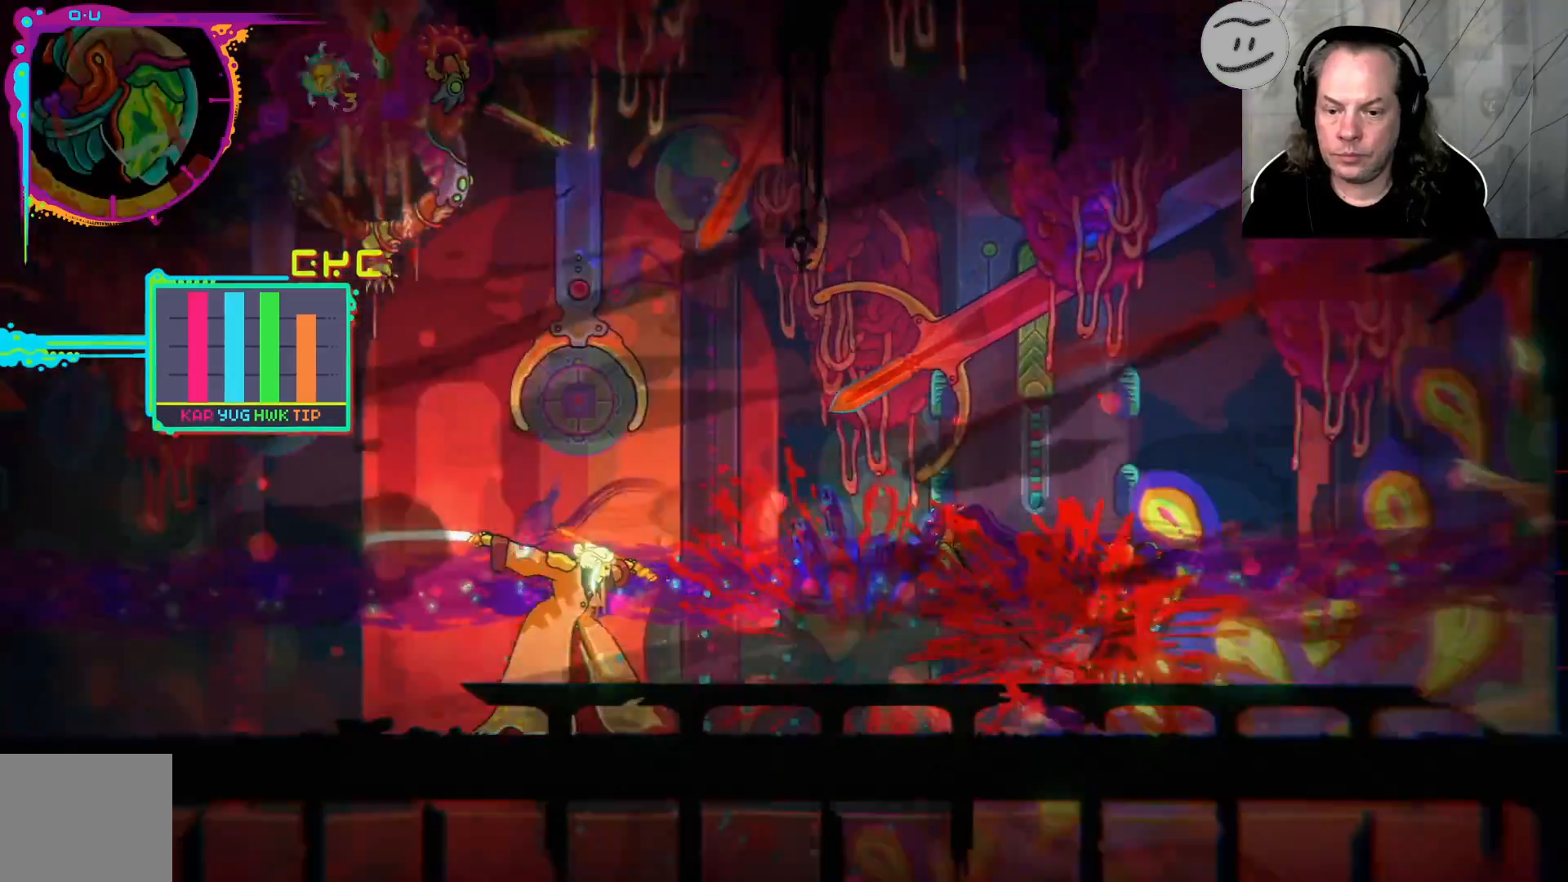
{"buttons": [], "left_stick": "center", "right_stick": "center", "events": []}
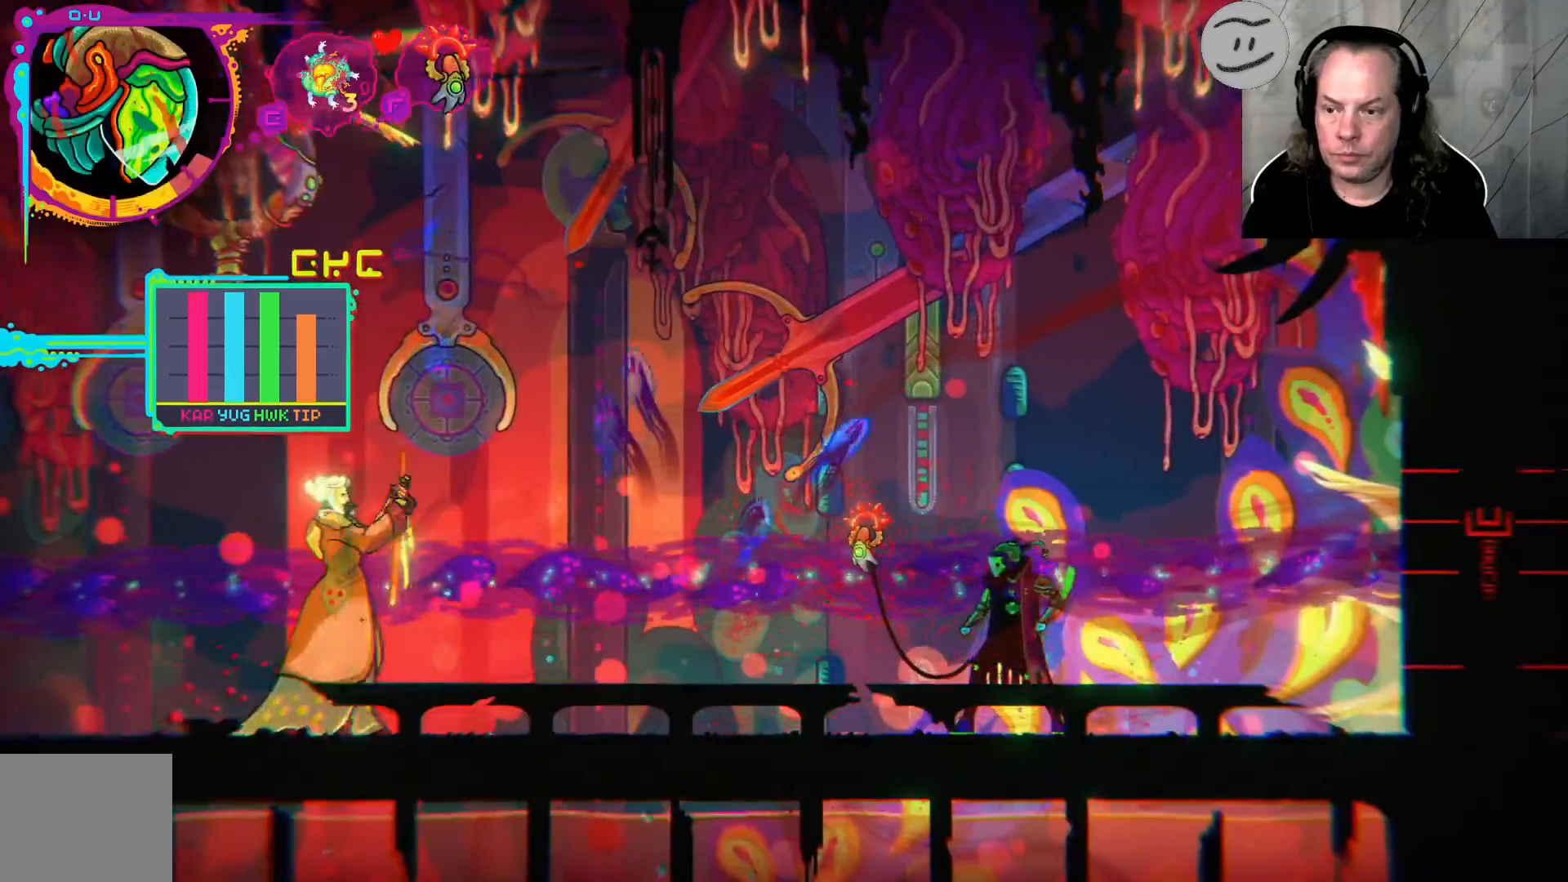
{"buttons": [], "left_stick": "right", "right_stick": "center", "events": [[133, "left_stick", "right"]]}
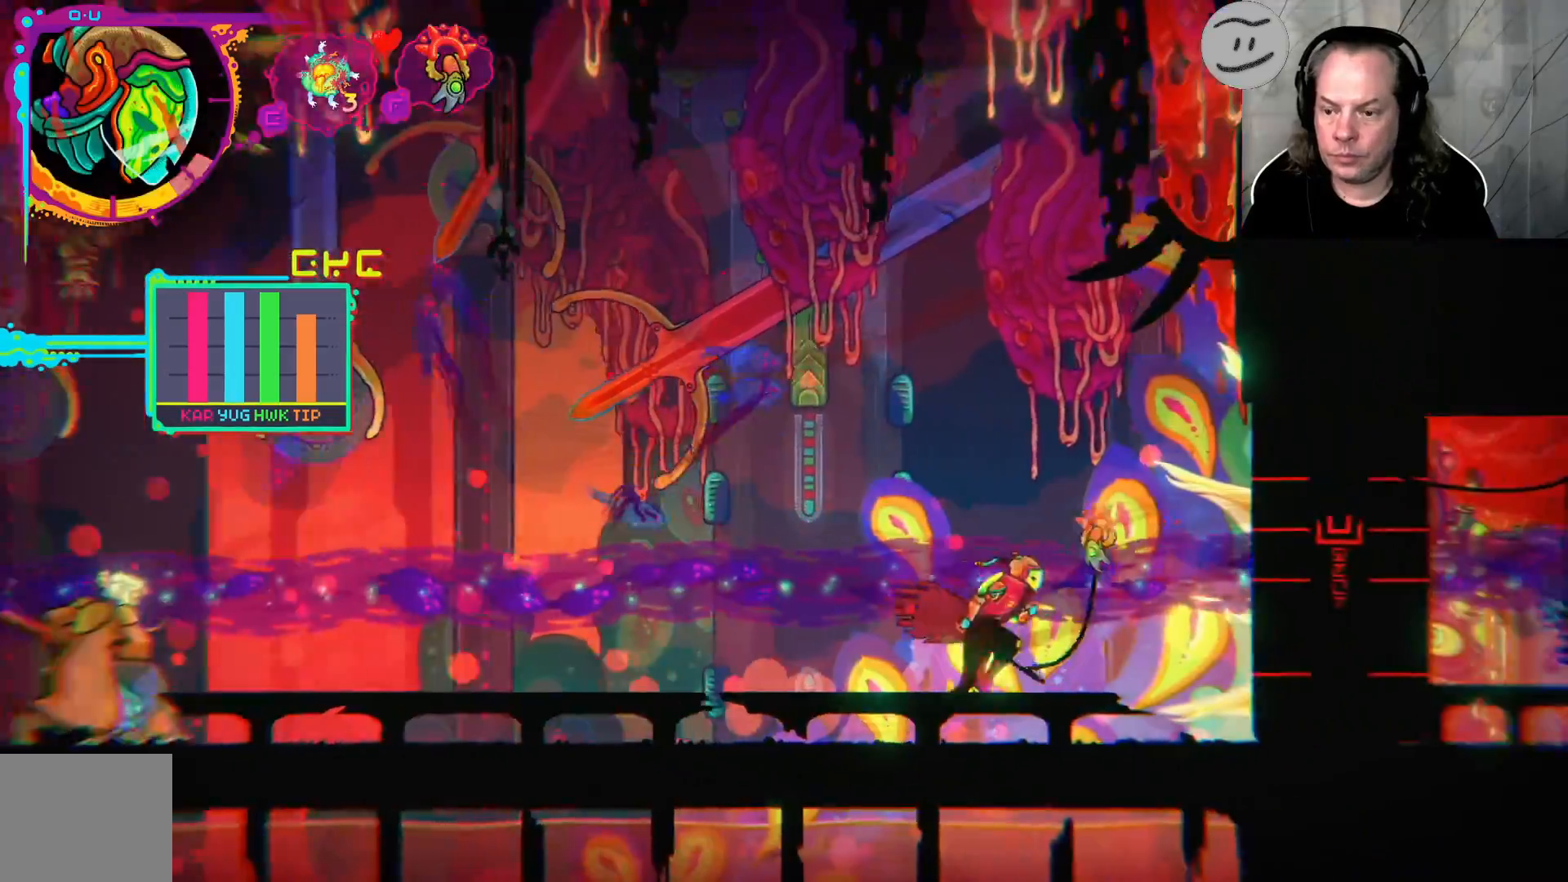
{"buttons": [], "left_stick": "left", "right_stick": "center", "events": [[233, "left_stick", "left"]]}
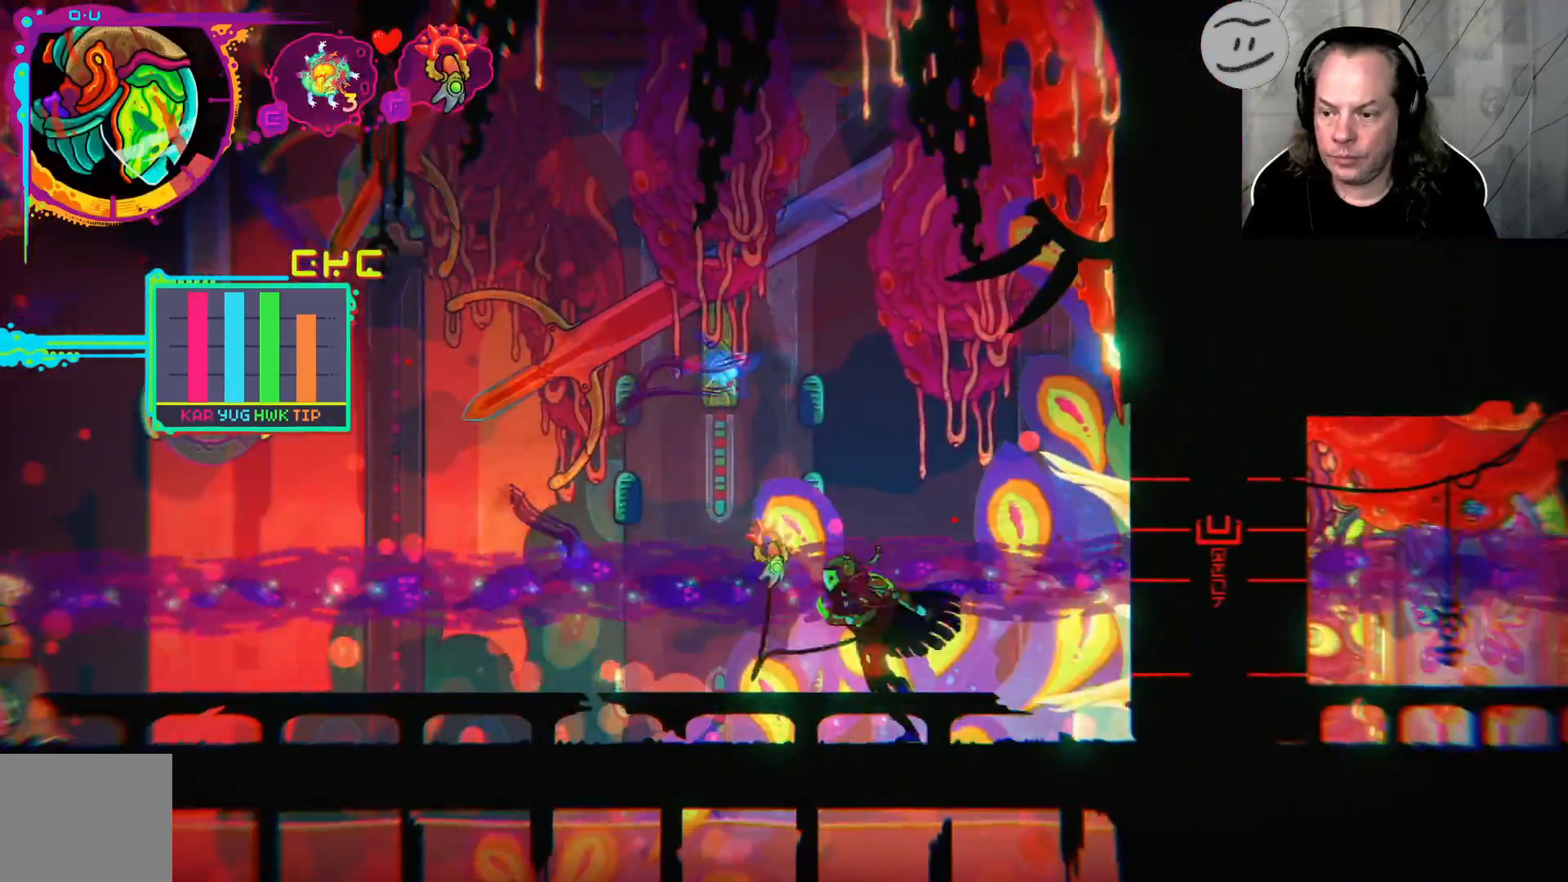
{"buttons": [], "left_stick": "left", "right_stick": "center", "events": []}
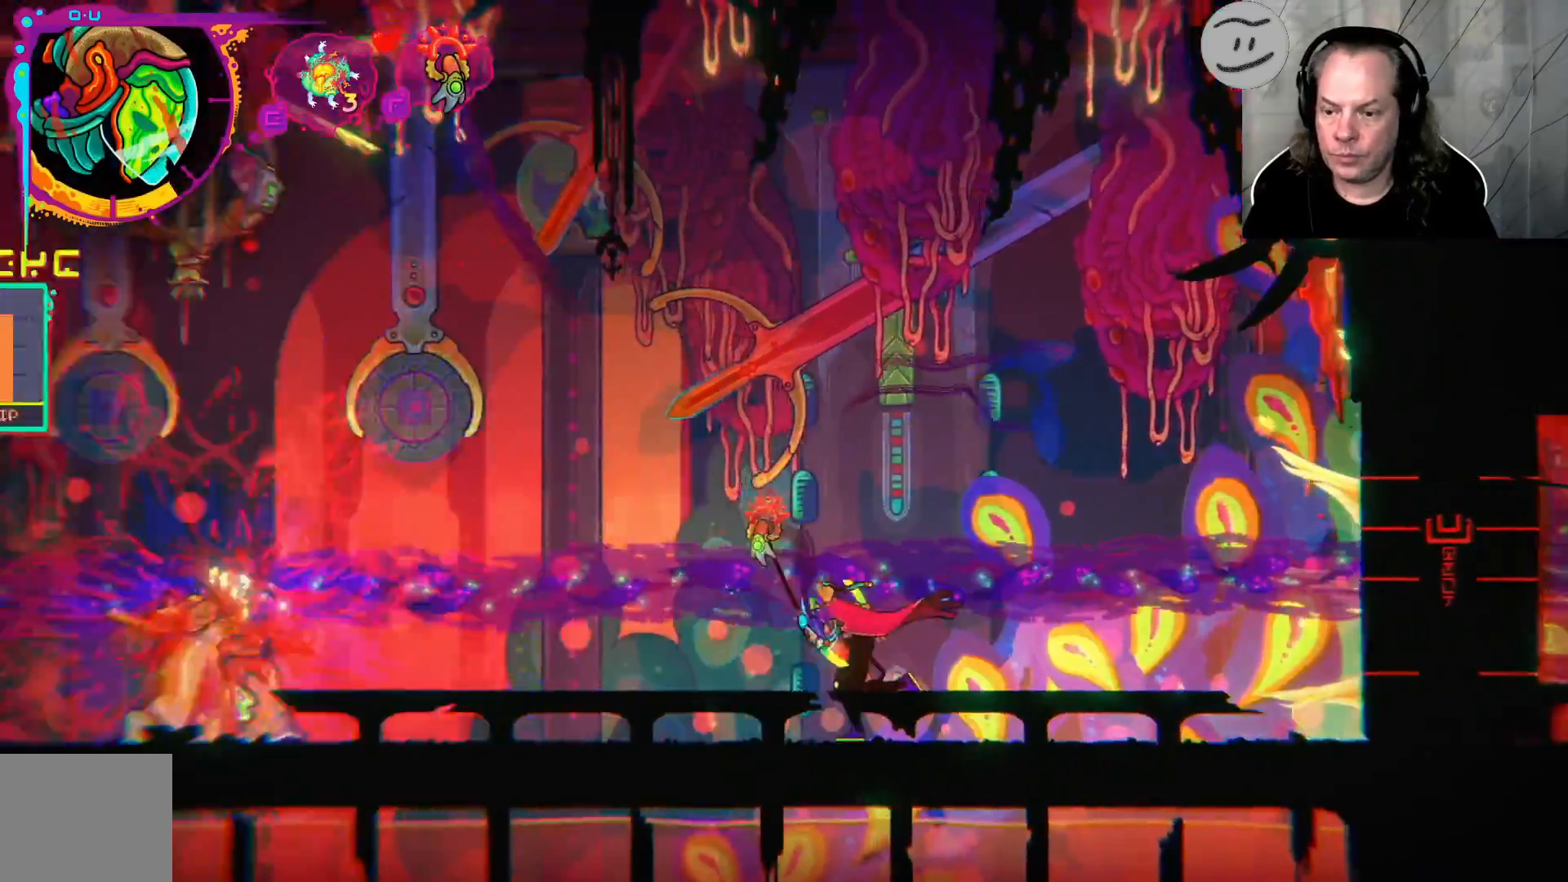
{"buttons": [], "left_stick": "left", "right_stick": "center", "events": [[233, "CROSS", "down"], [433, "CROSS", "up"]]}
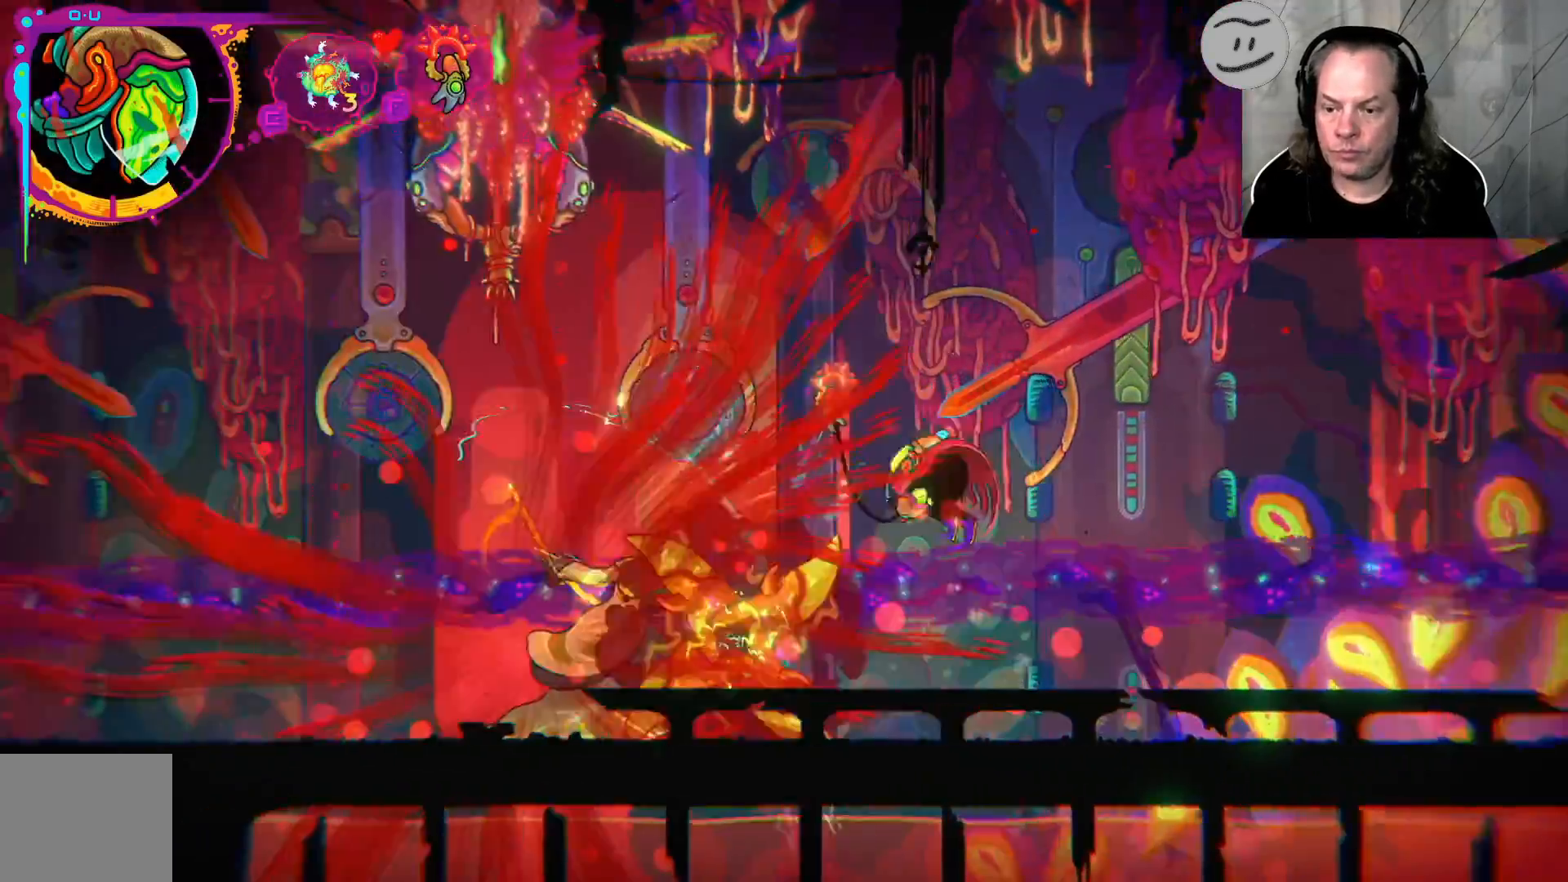
{"buttons": ["CROSS"], "left_stick": "left", "right_stick": "center", "events": [[33, "CROSS", "down"]]}